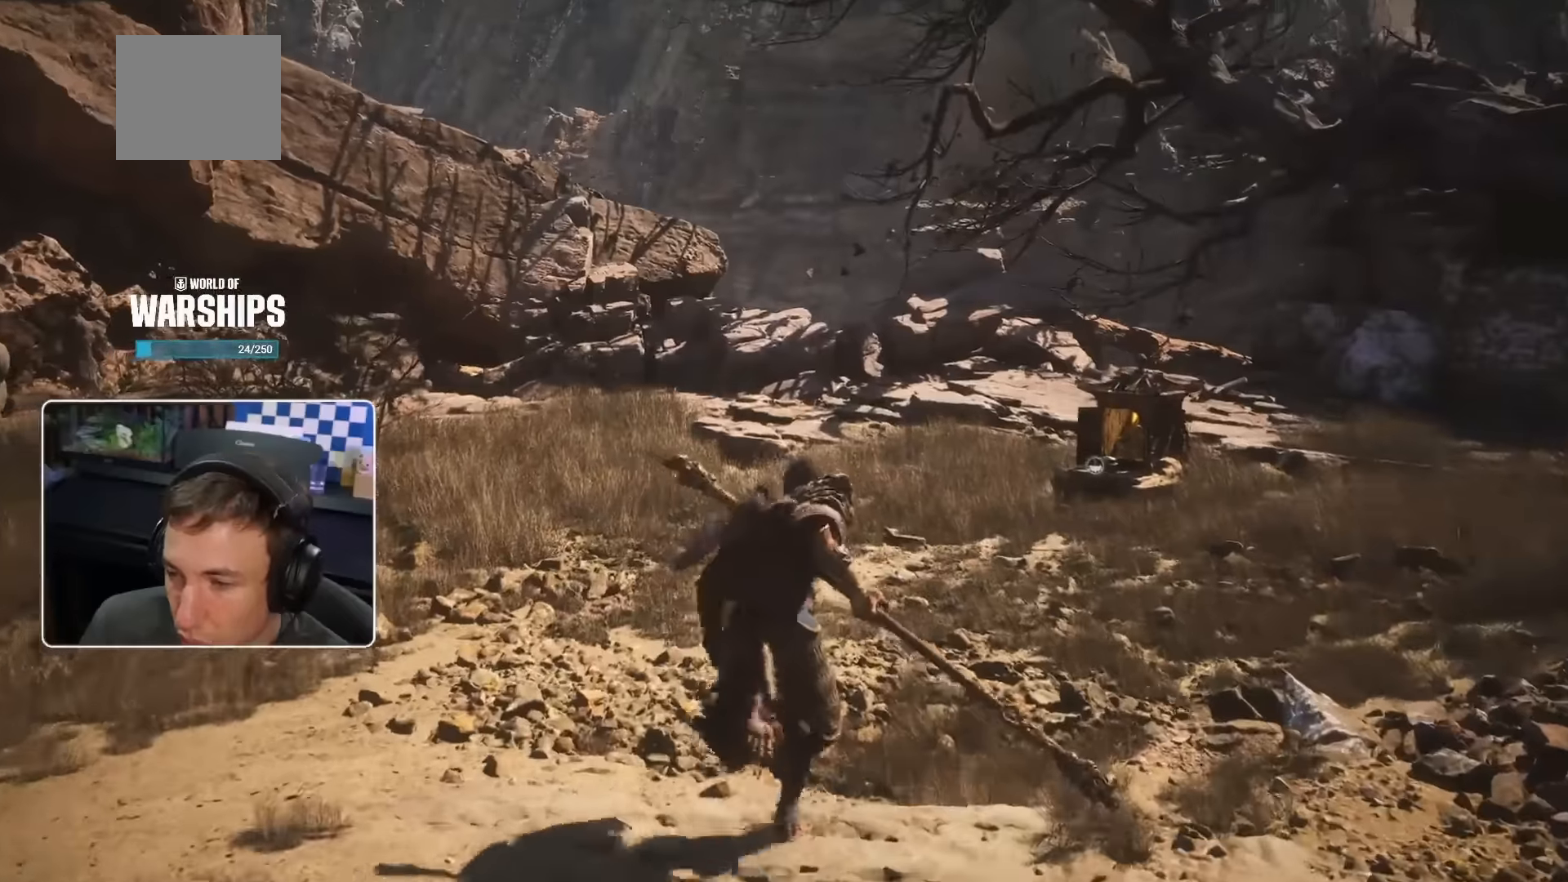
Gameplay with a controller (PlayStation layout); each line is a JSON object with the inputs held at the frame after it. "events" lists button and stick changes between this image and that frame as [ms after this image, input, new state], when the widget could be followed in between.
{"buttons": [], "left_stick": "up", "right_stick": "center"}
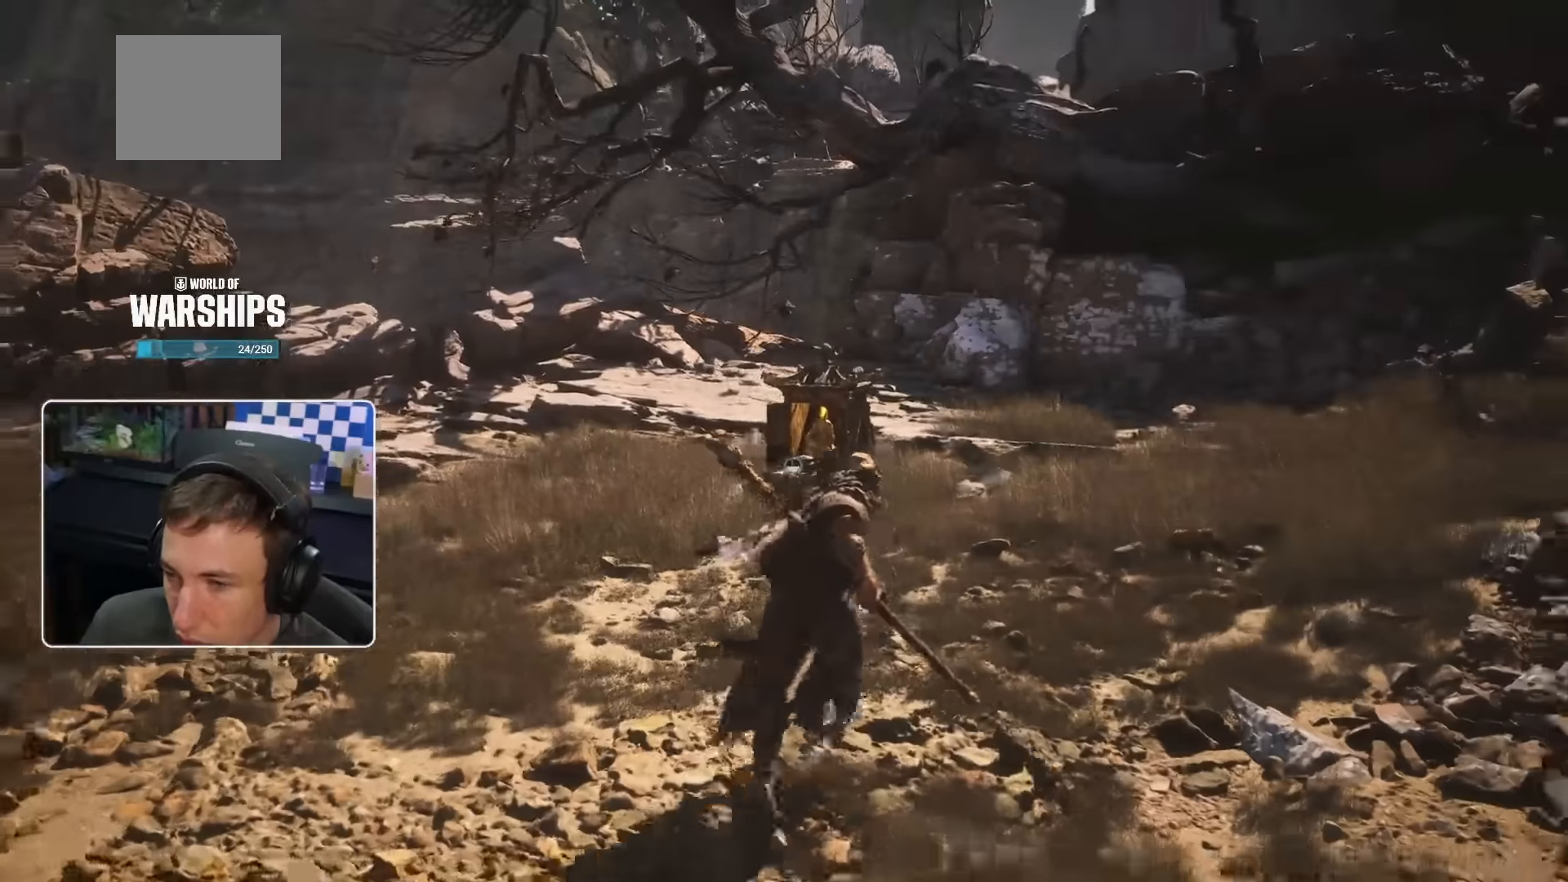
{"buttons": [], "left_stick": "up", "right_stick": "center", "events": []}
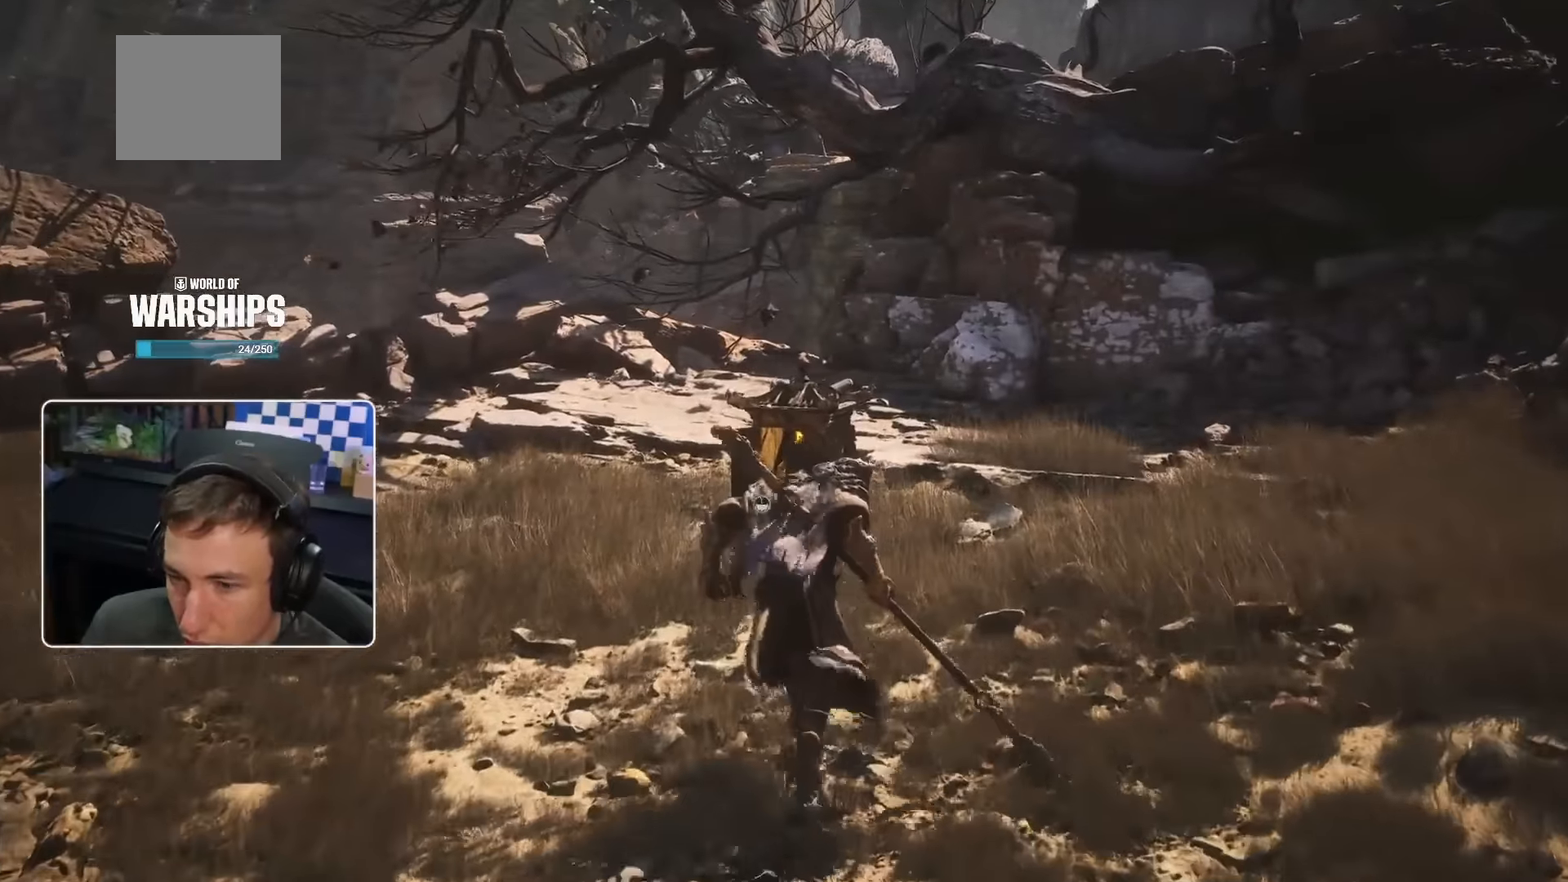
{"buttons": [], "left_stick": "up", "right_stick": "center", "events": []}
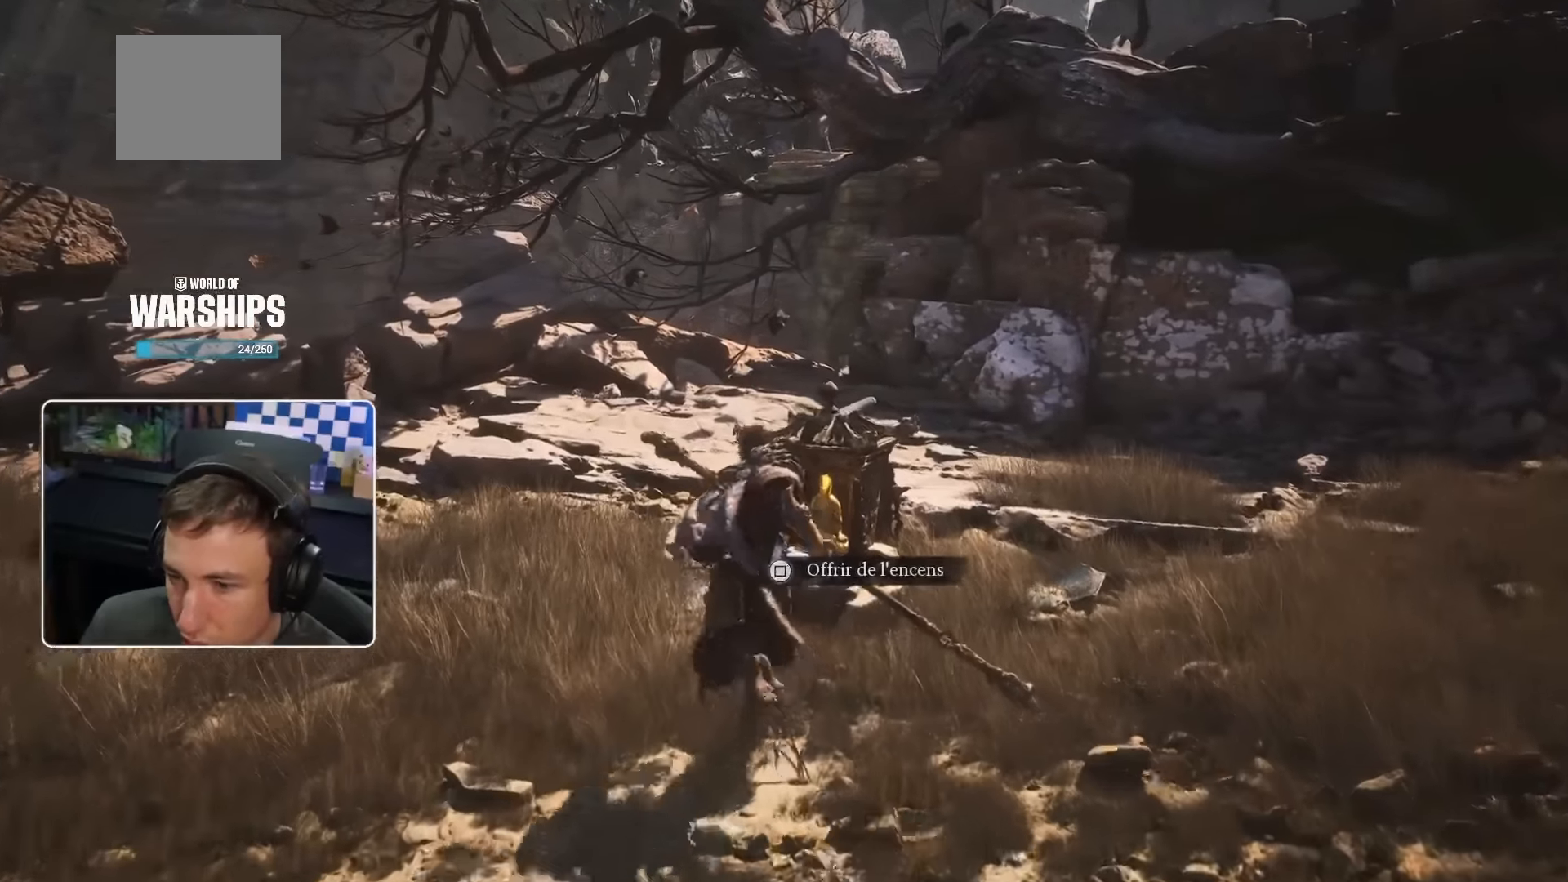
{"buttons": [], "left_stick": "center", "right_stick": "center", "events": [[34, "L3", "down"], [200, "L3", "up"], [417, "left_stick", "center"]]}
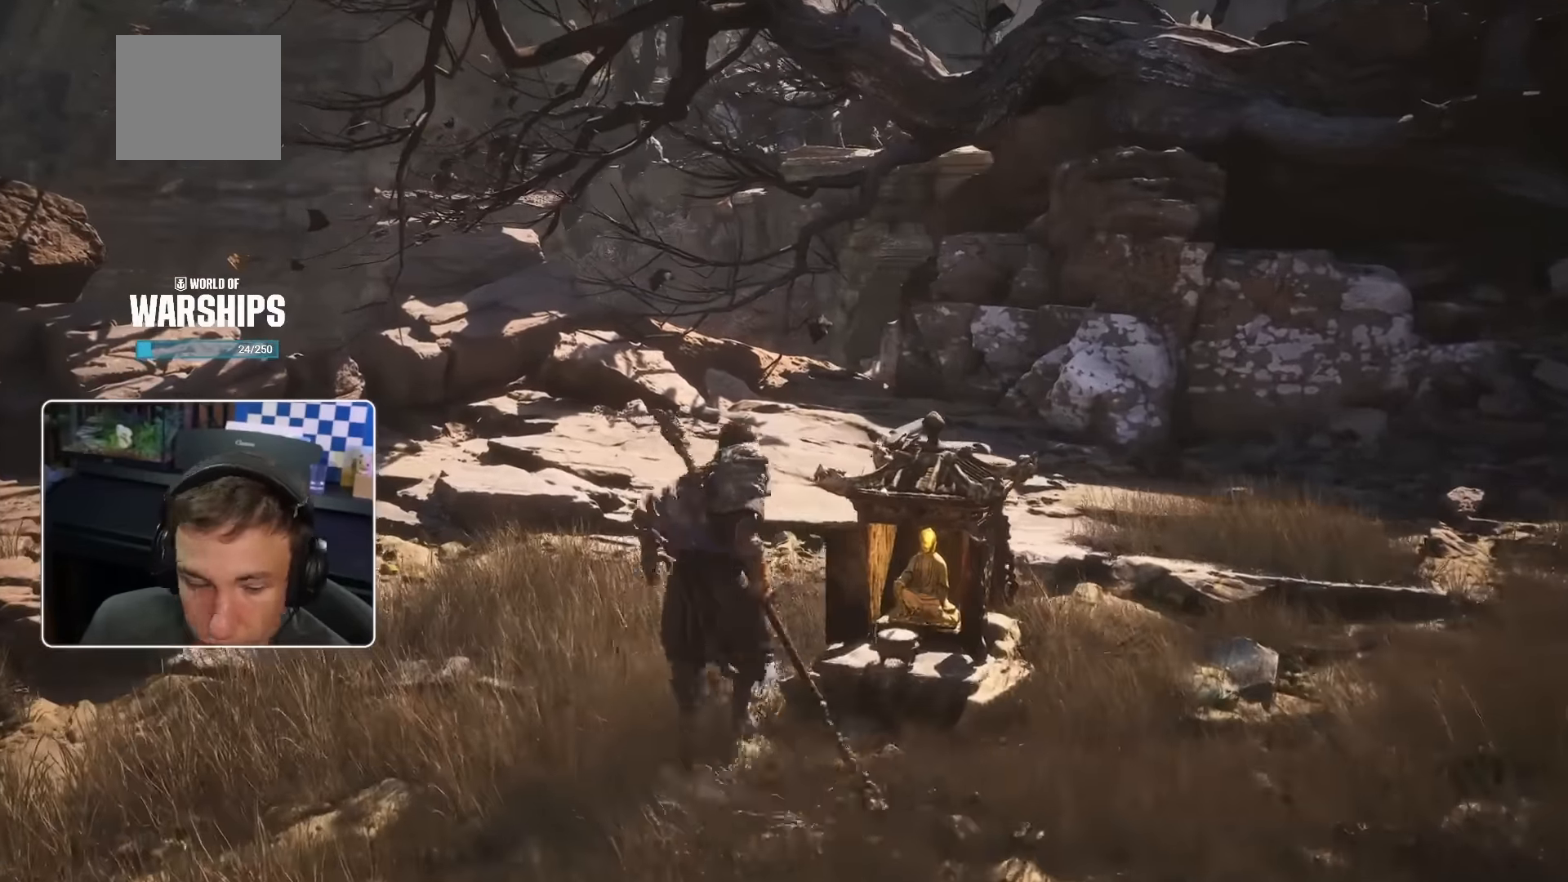
{"buttons": ["R2"], "left_stick": "center", "right_stick": "center", "events": [[417, "R2", "down"]]}
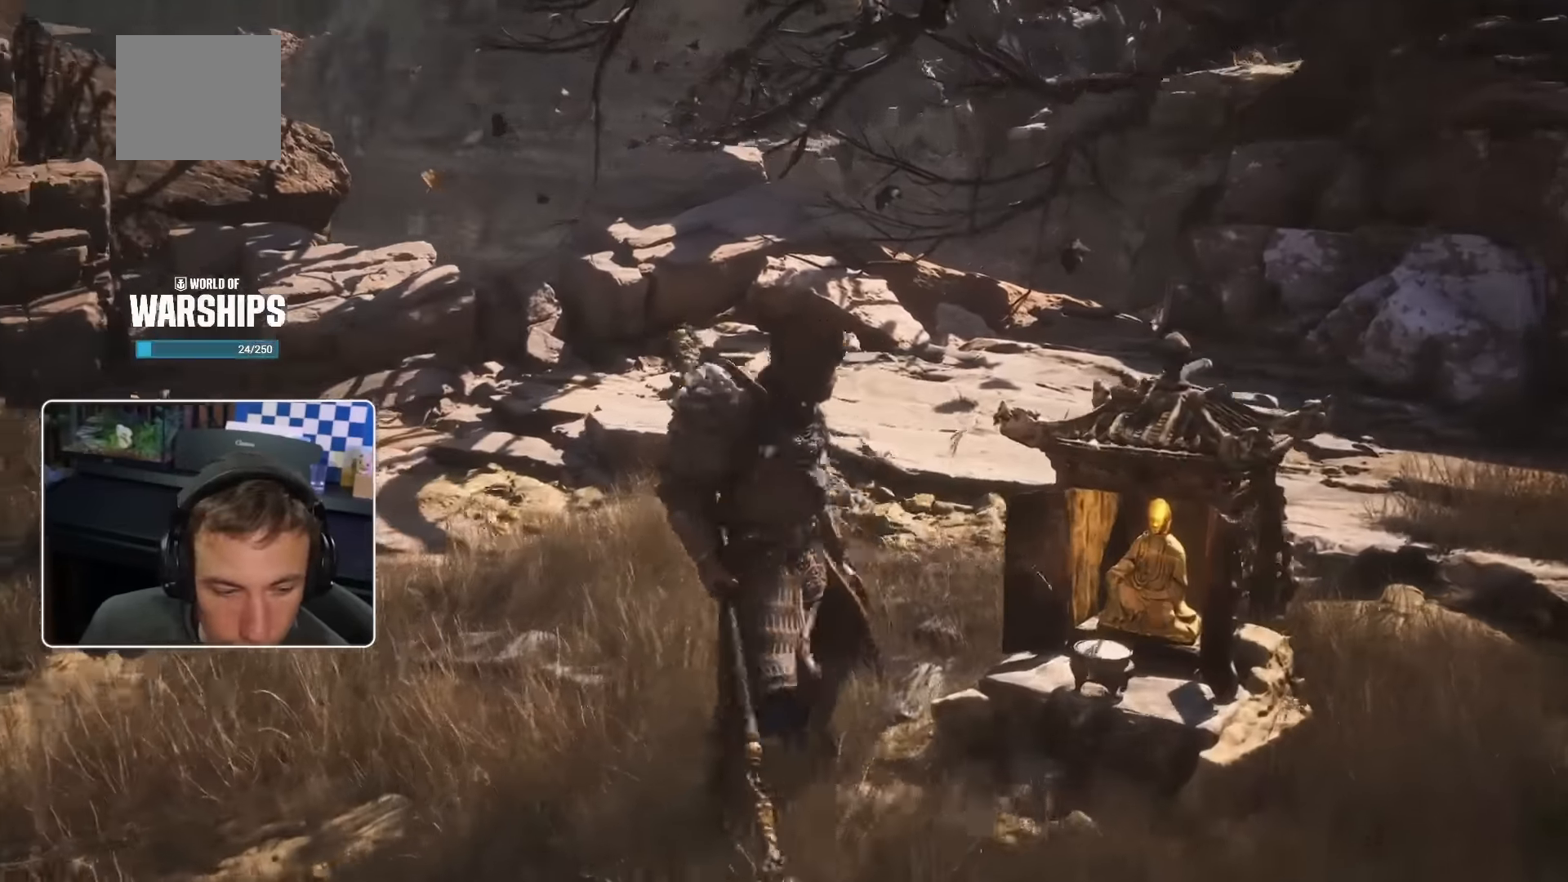
{"buttons": [], "left_stick": "center", "right_stick": "center", "events": [[67, "R2", "up"], [184, "R2", "down"], [284, "R2", "up"]]}
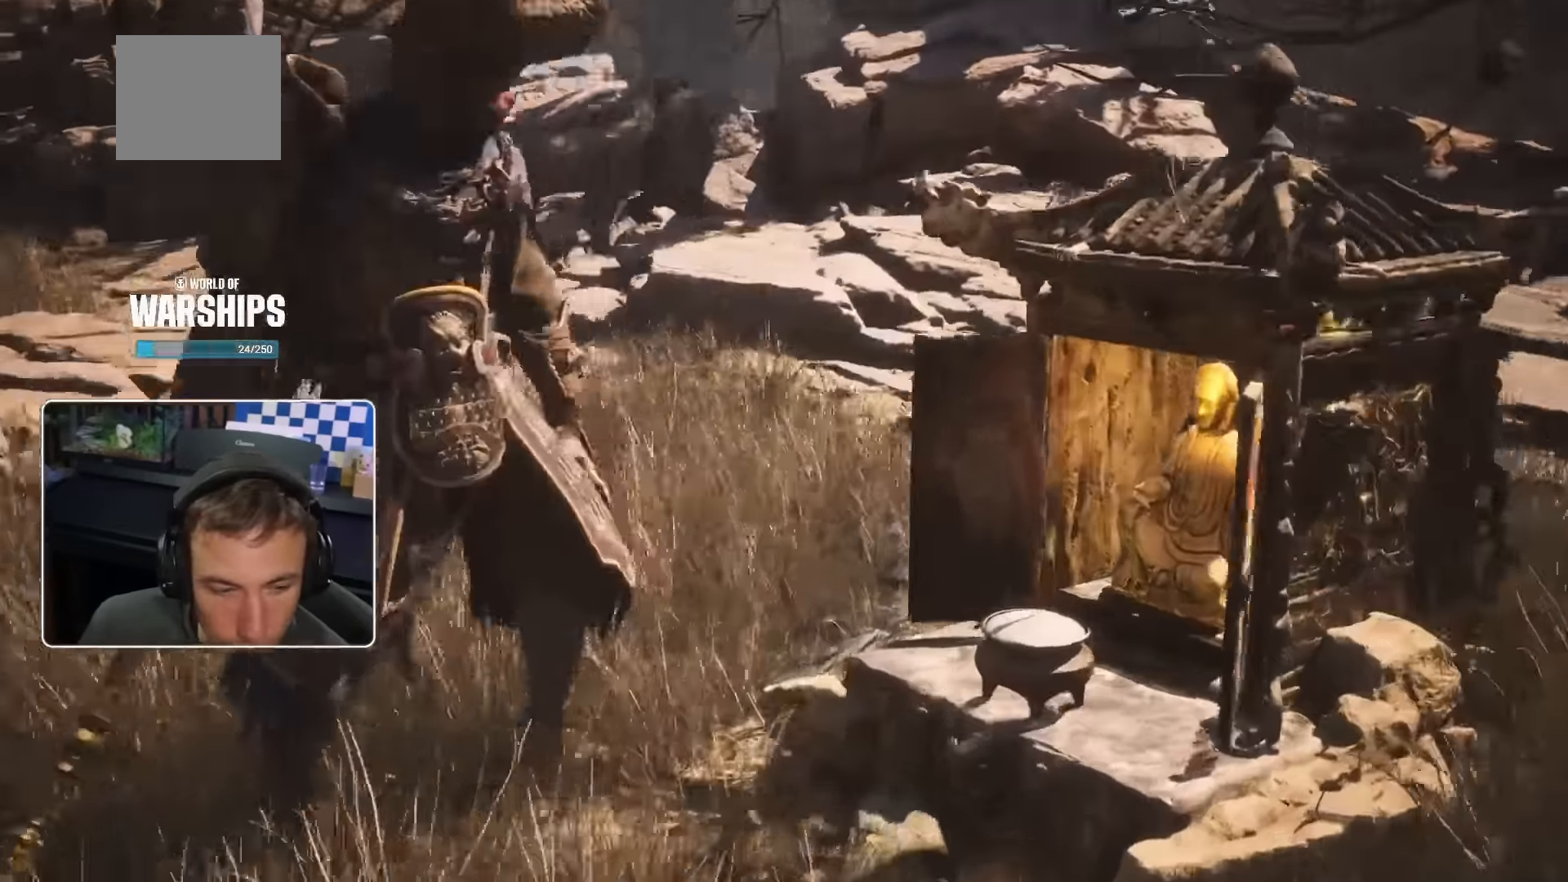
{"buttons": [], "left_stick": "center", "right_stick": "center", "events": []}
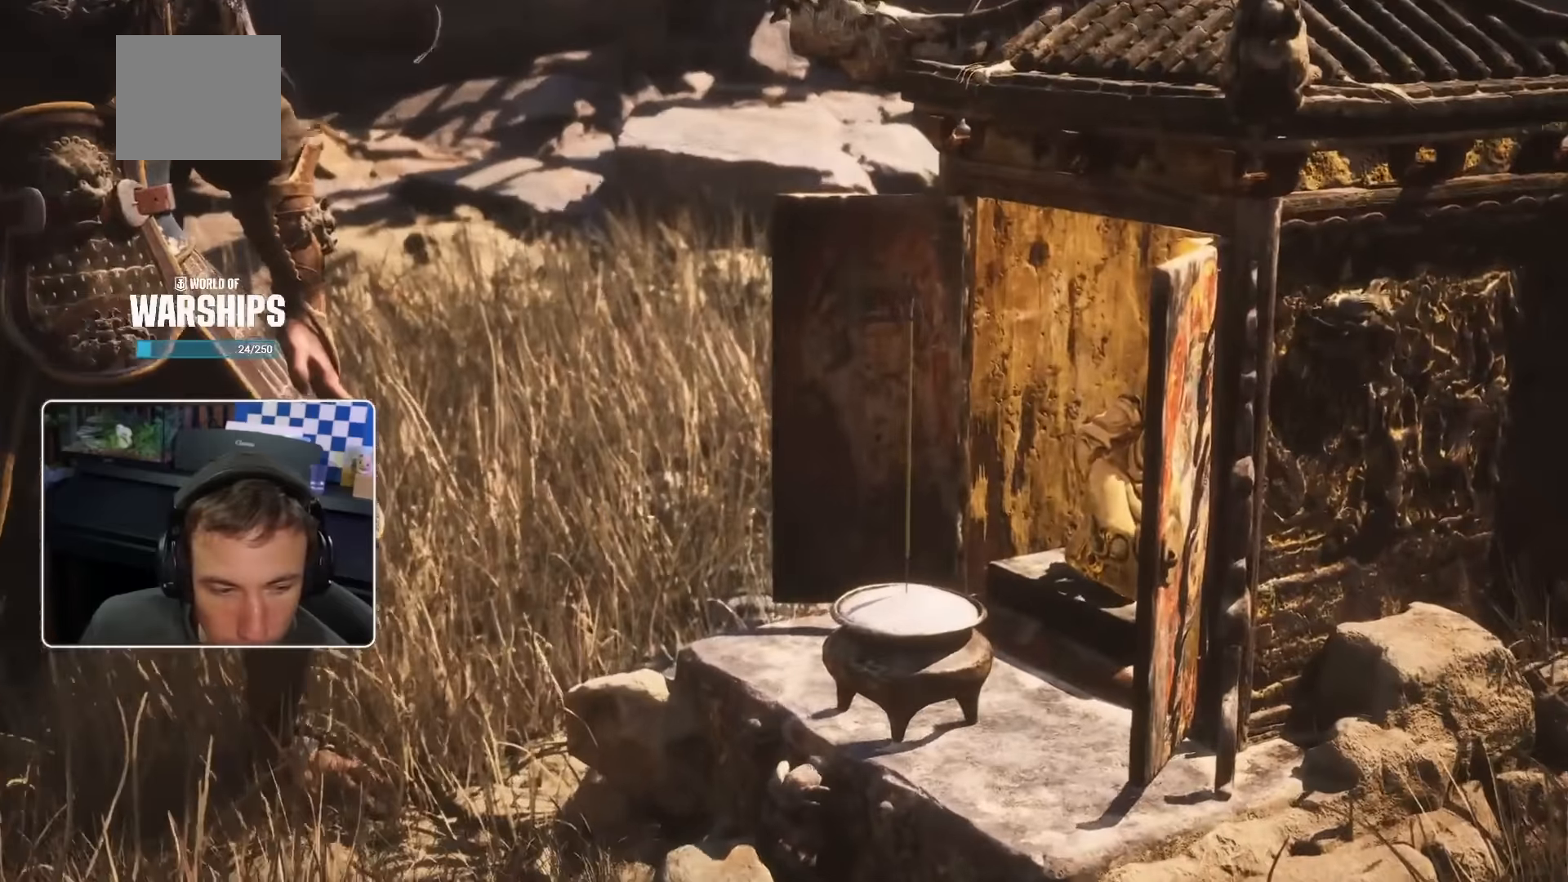
{"buttons": [], "left_stick": "center", "right_stick": "center", "events": []}
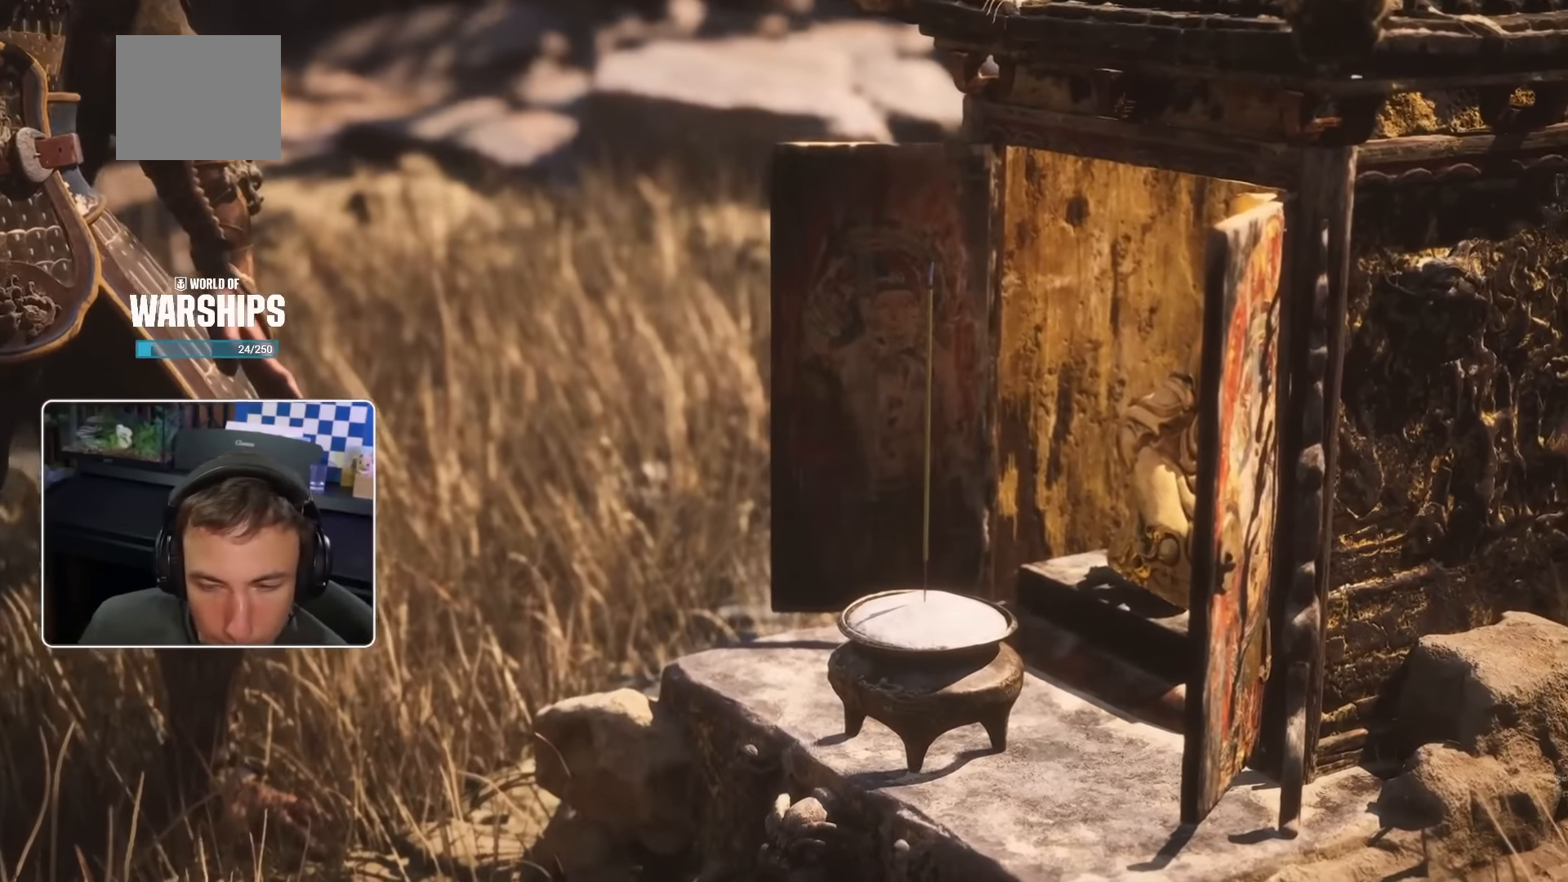
{"buttons": [], "left_stick": "center", "right_stick": "center", "events": []}
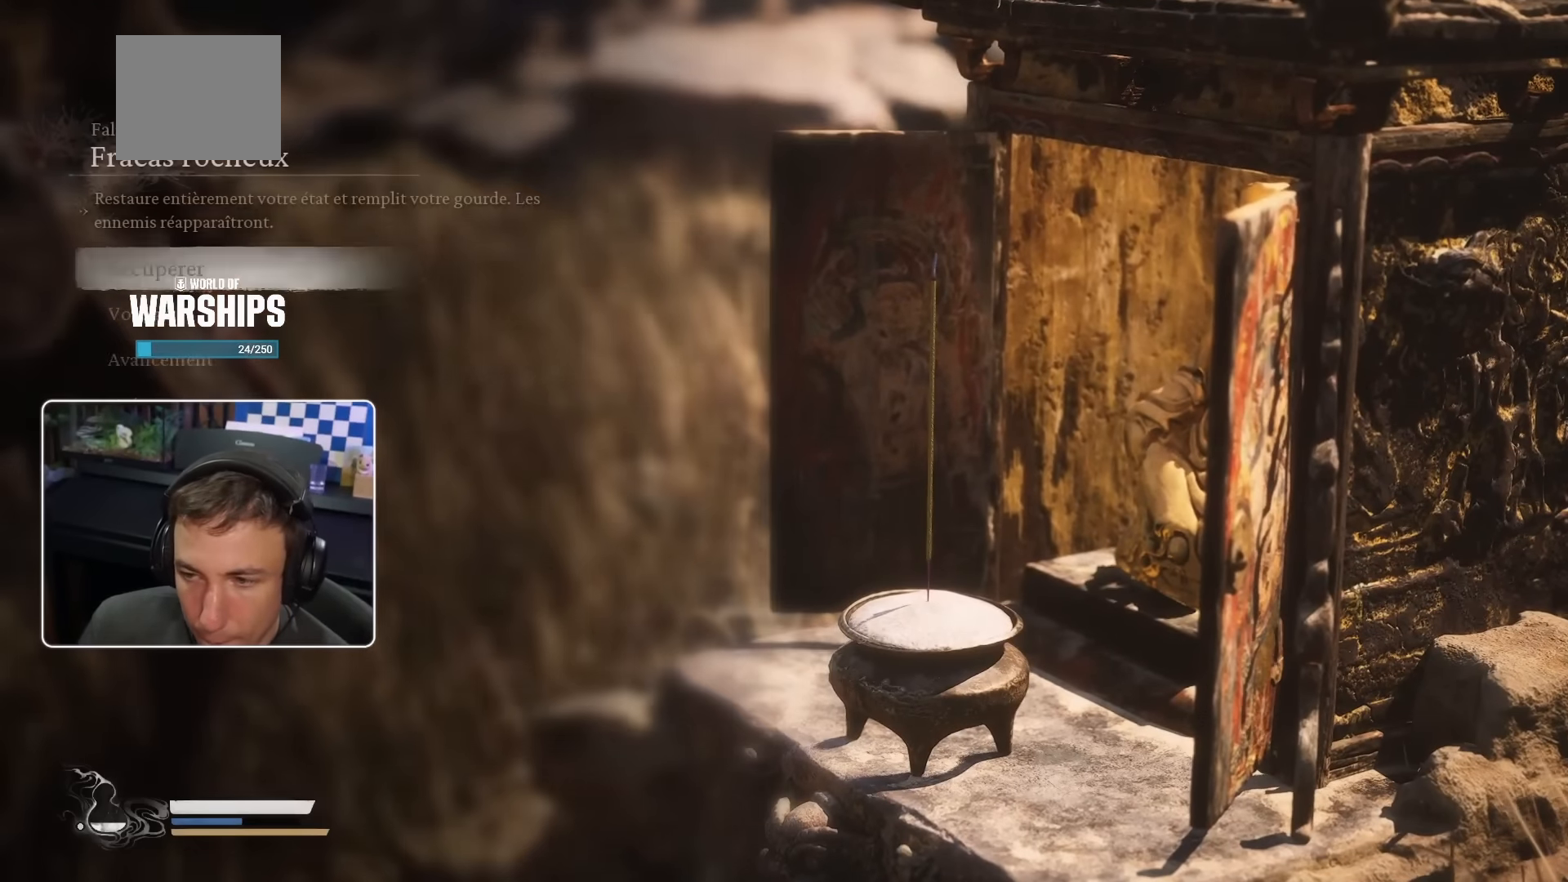
{"buttons": [], "left_stick": "center", "right_stick": "center", "events": []}
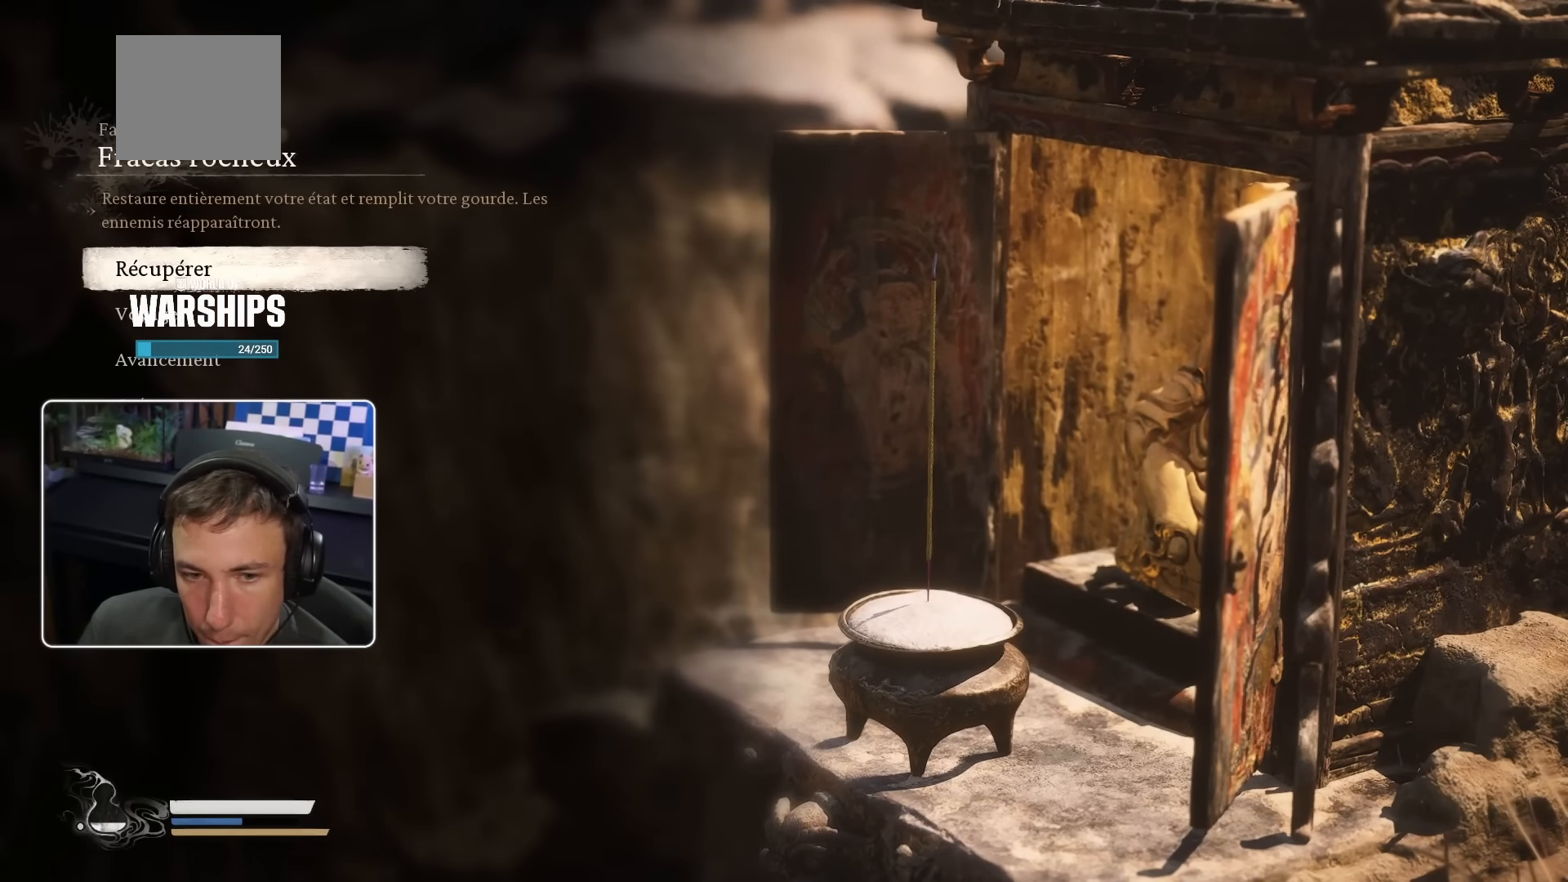
{"buttons": [], "left_stick": "center", "right_stick": "center", "events": [[283, "CIRCLE", "down"], [333, "CIRCLE", "up"]]}
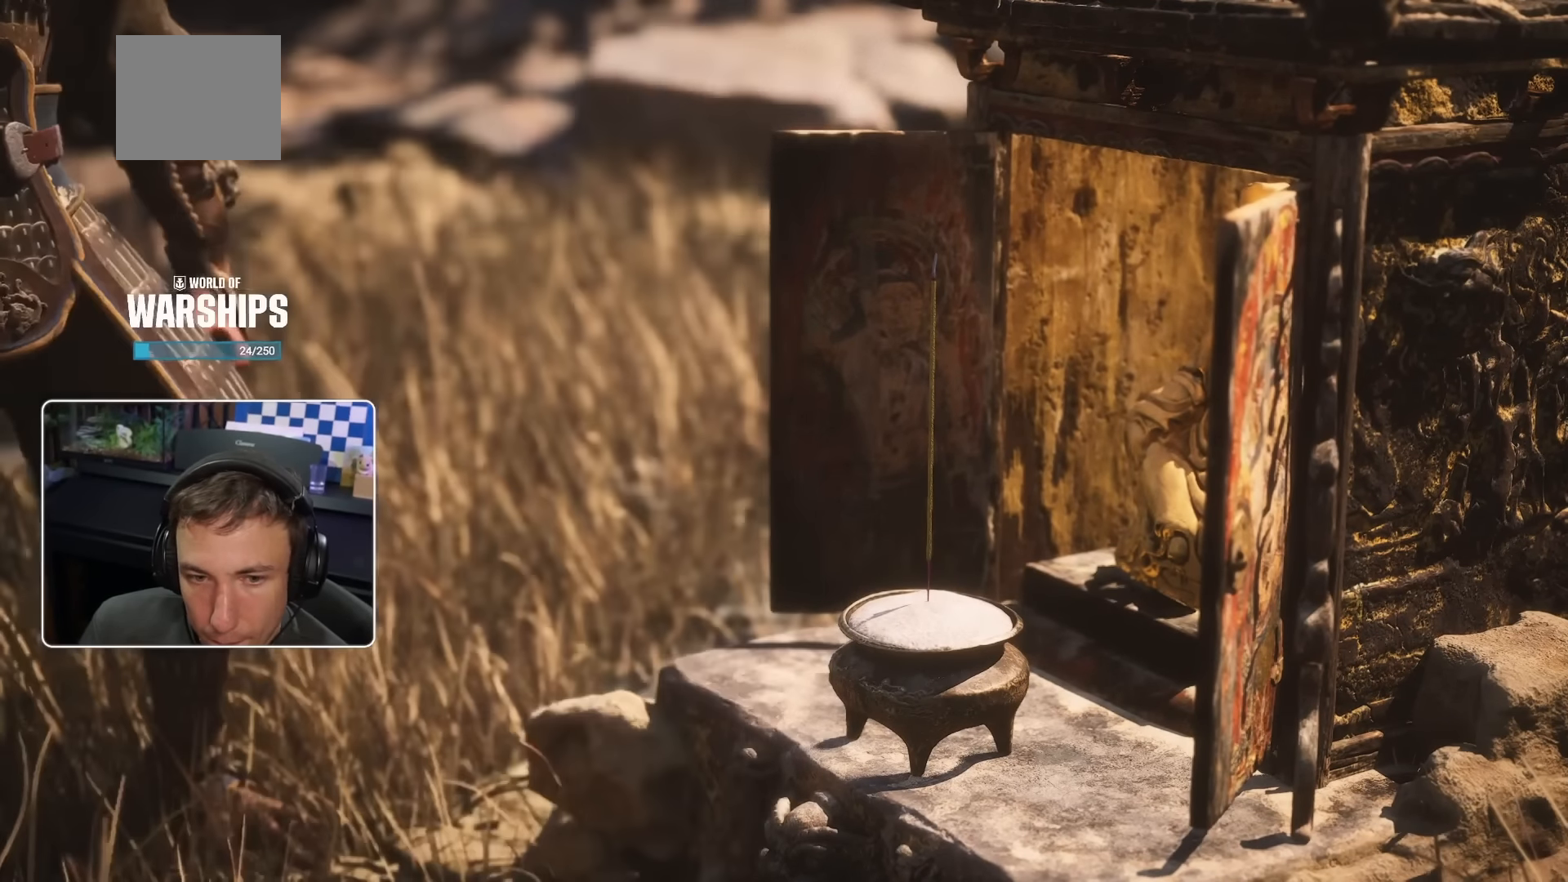
{"buttons": [], "left_stick": "center", "right_stick": "center", "events": []}
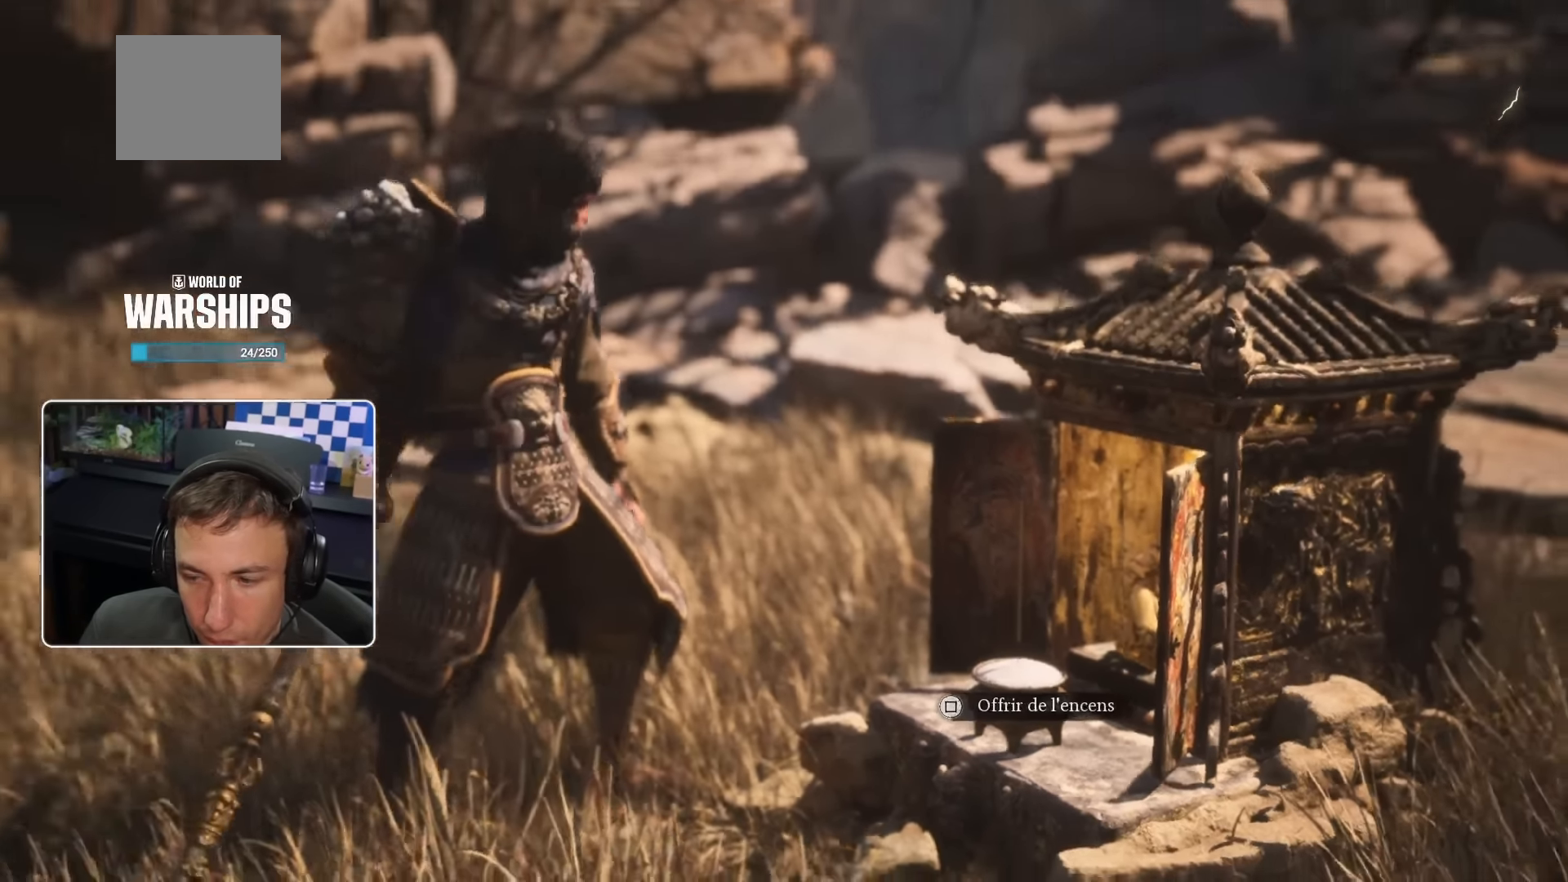
{"buttons": ["R2"], "left_stick": "center", "right_stick": "center", "events": [[400, "R2", "down"]]}
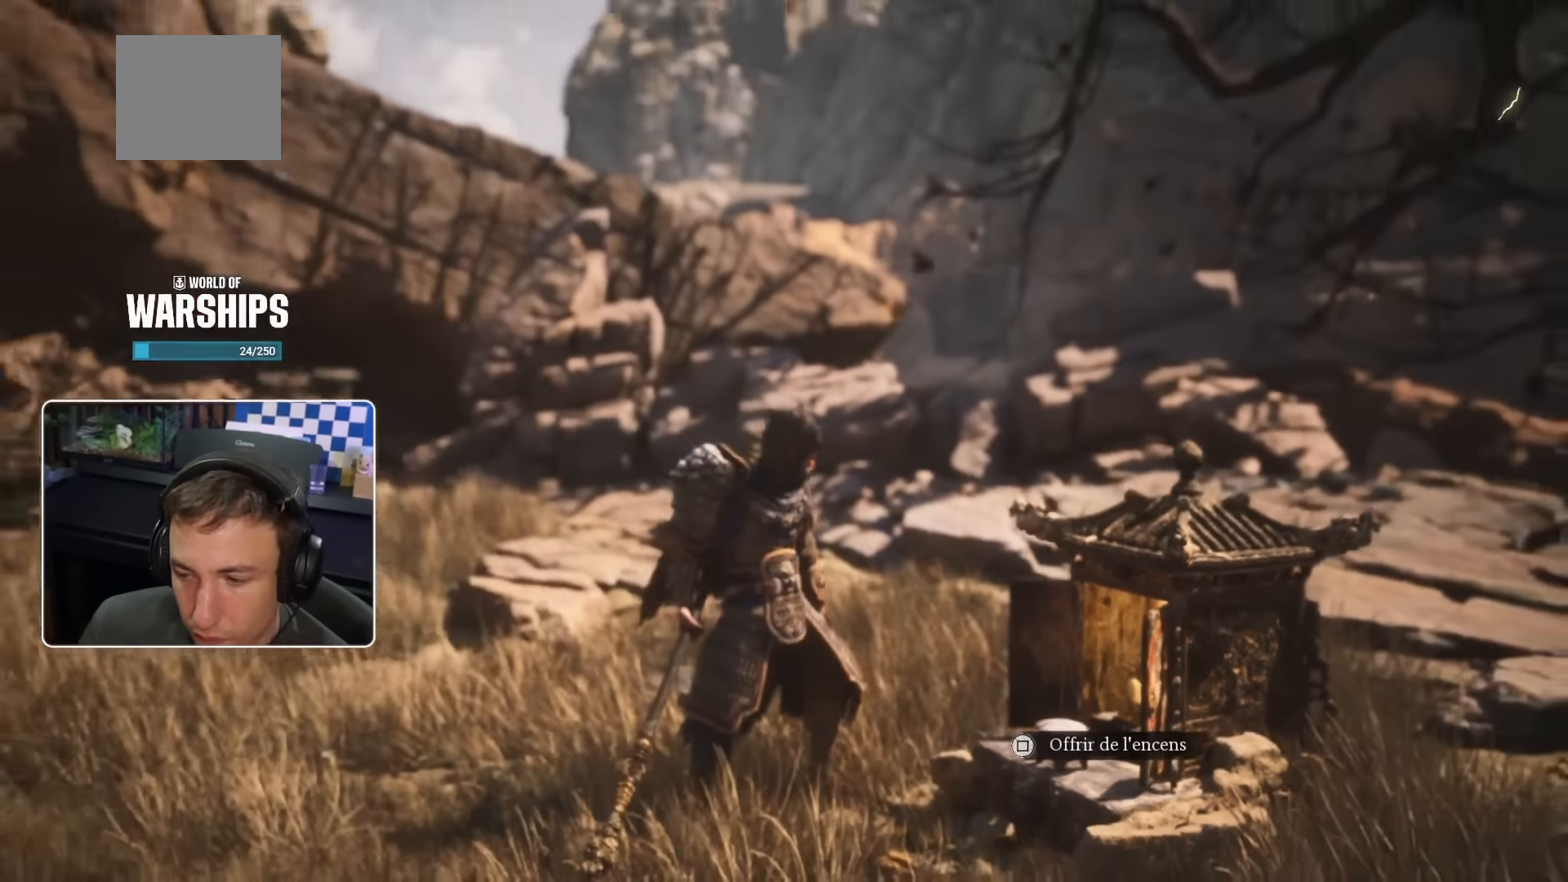
{"buttons": ["L3"], "left_stick": "center", "right_stick": "center", "events": [[17, "R2", "up"], [417, "L3", "down"]]}
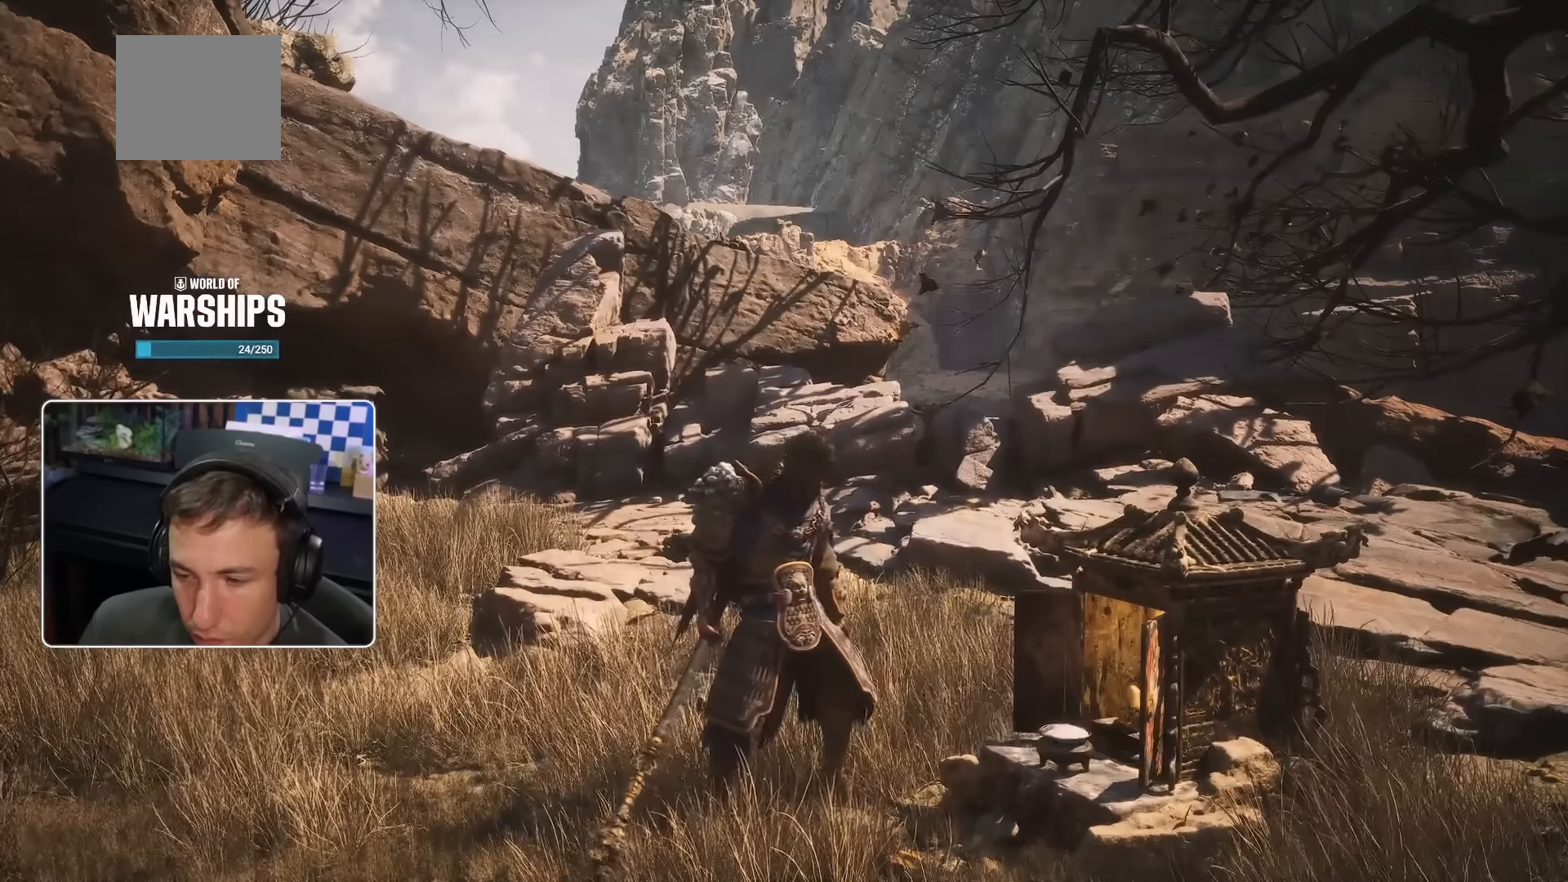
{"buttons": [], "left_stick": "center", "right_stick": "center", "events": [[50, "L3", "up"]]}
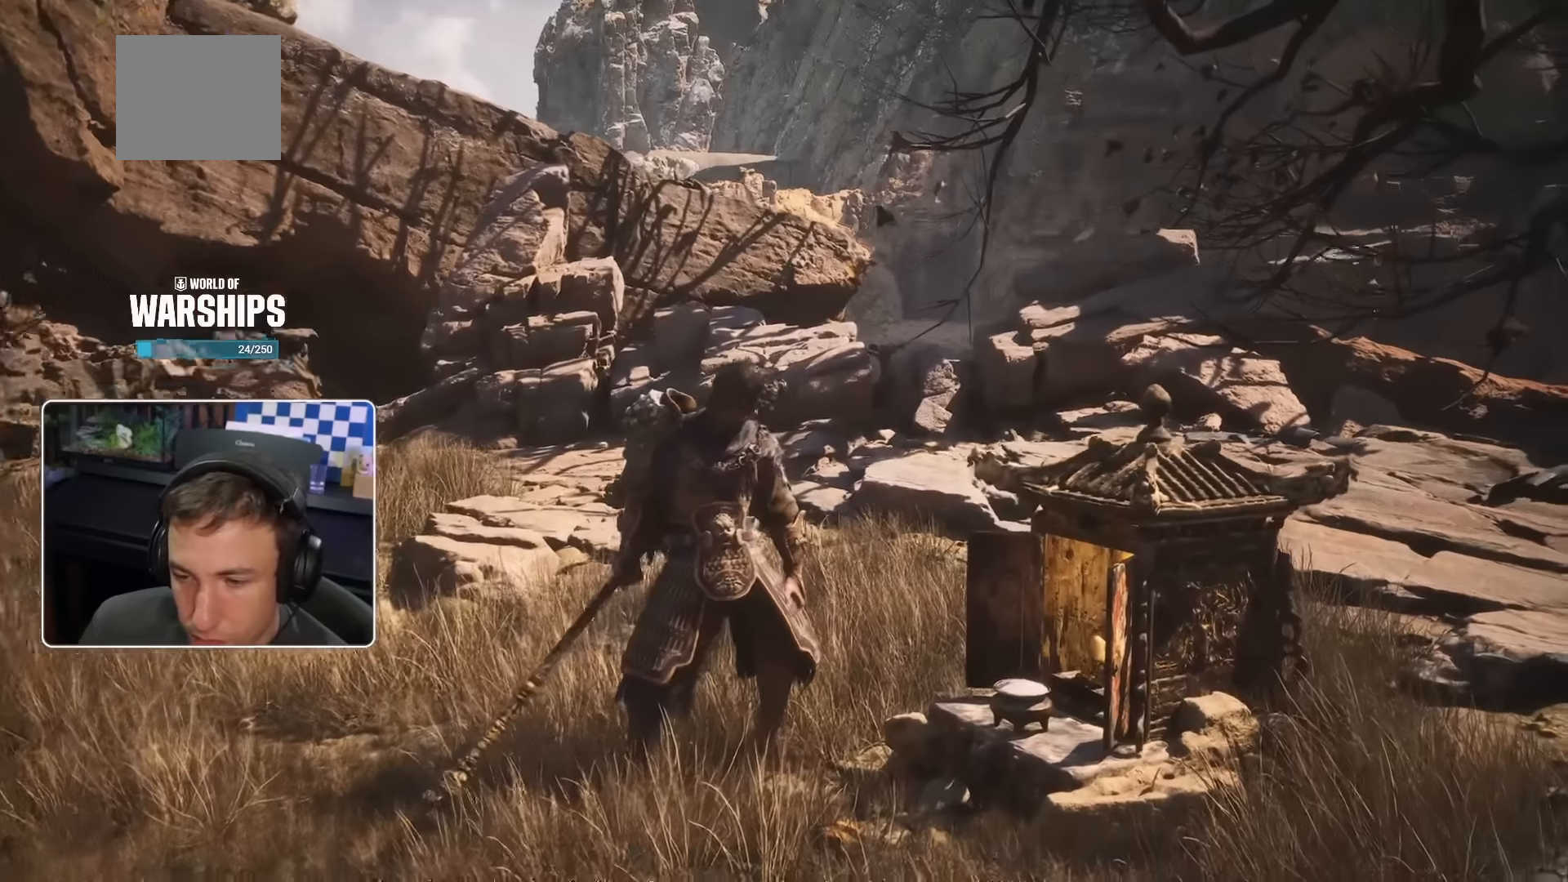
{"buttons": [], "left_stick": "center", "right_stick": "center", "events": []}
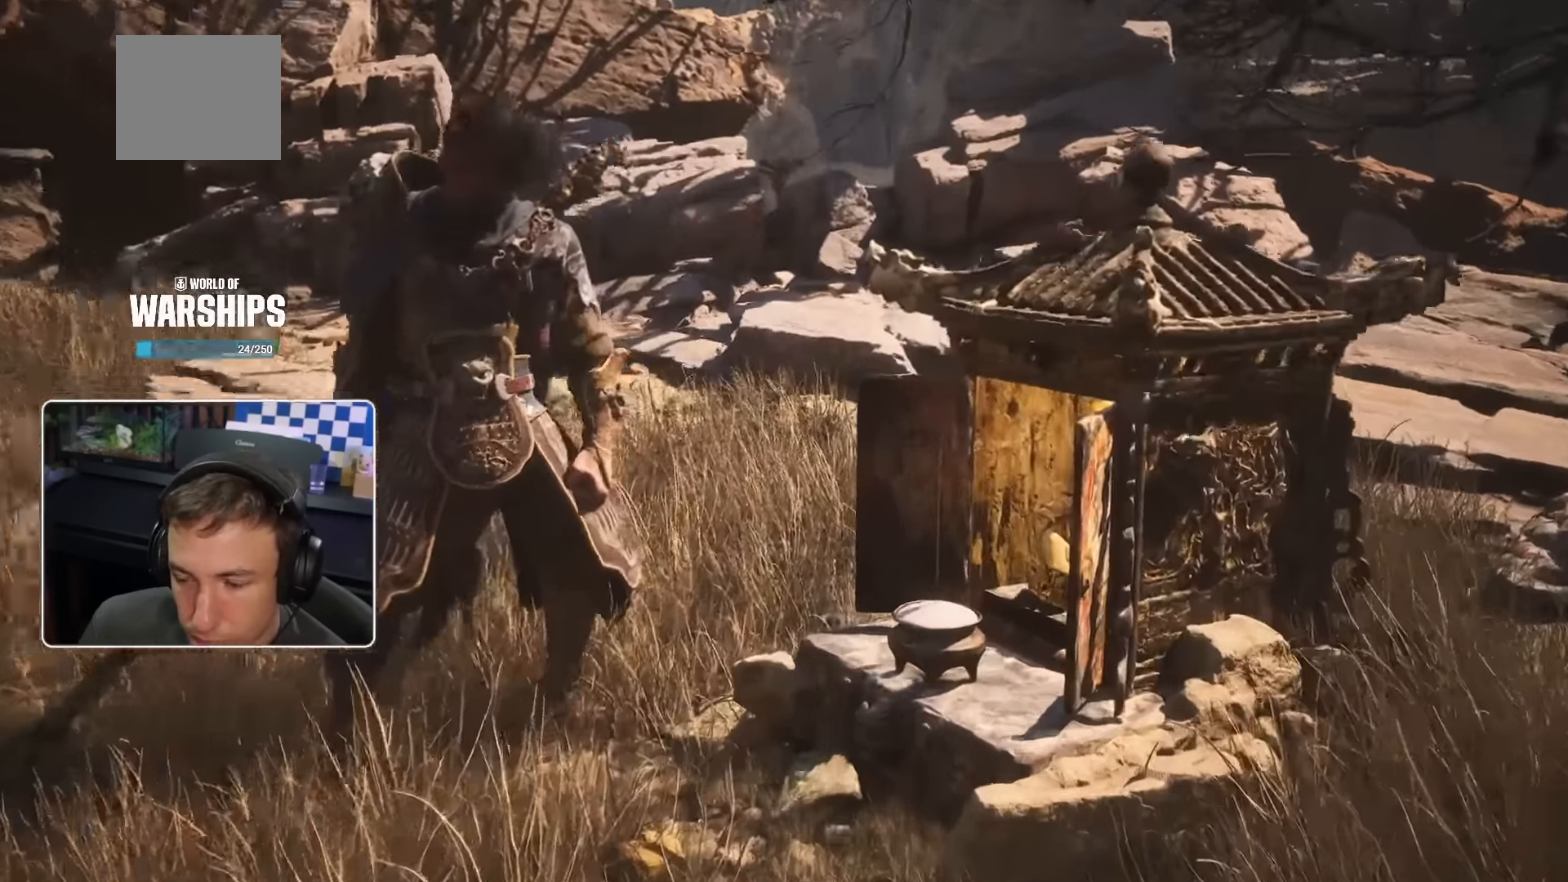
{"buttons": [], "left_stick": "center", "right_stick": "center", "events": [[184, "R2", "down"], [234, "R2", "up"]]}
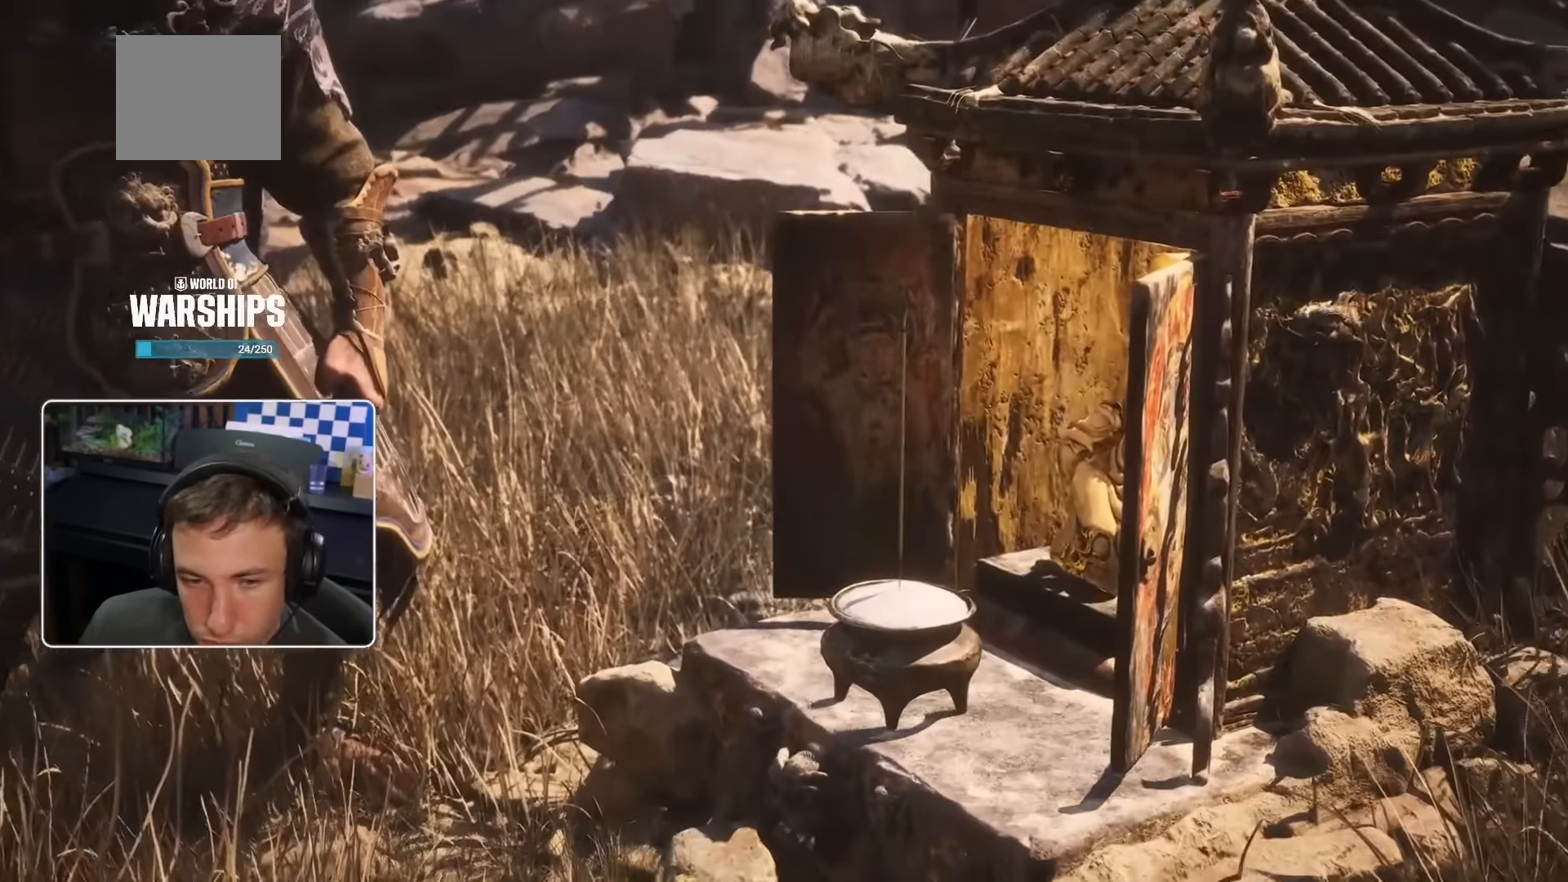
{"buttons": [], "left_stick": "center", "right_stick": "center", "events": []}
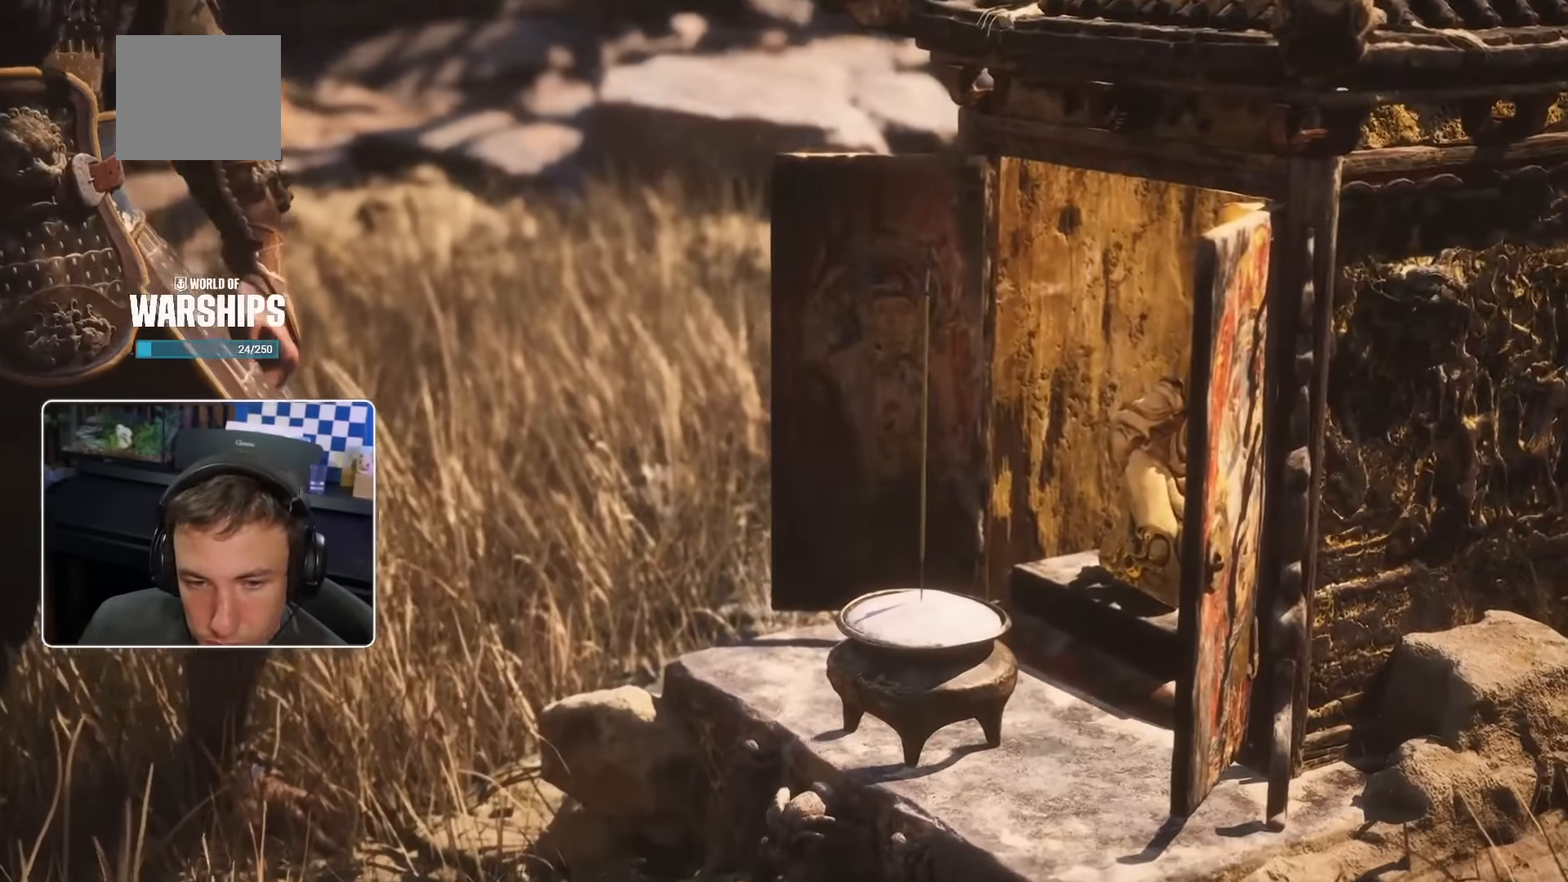
{"buttons": [], "left_stick": "center", "right_stick": "center", "events": [[117, "CROSS", "down"], [317, "CROSS", "up"]]}
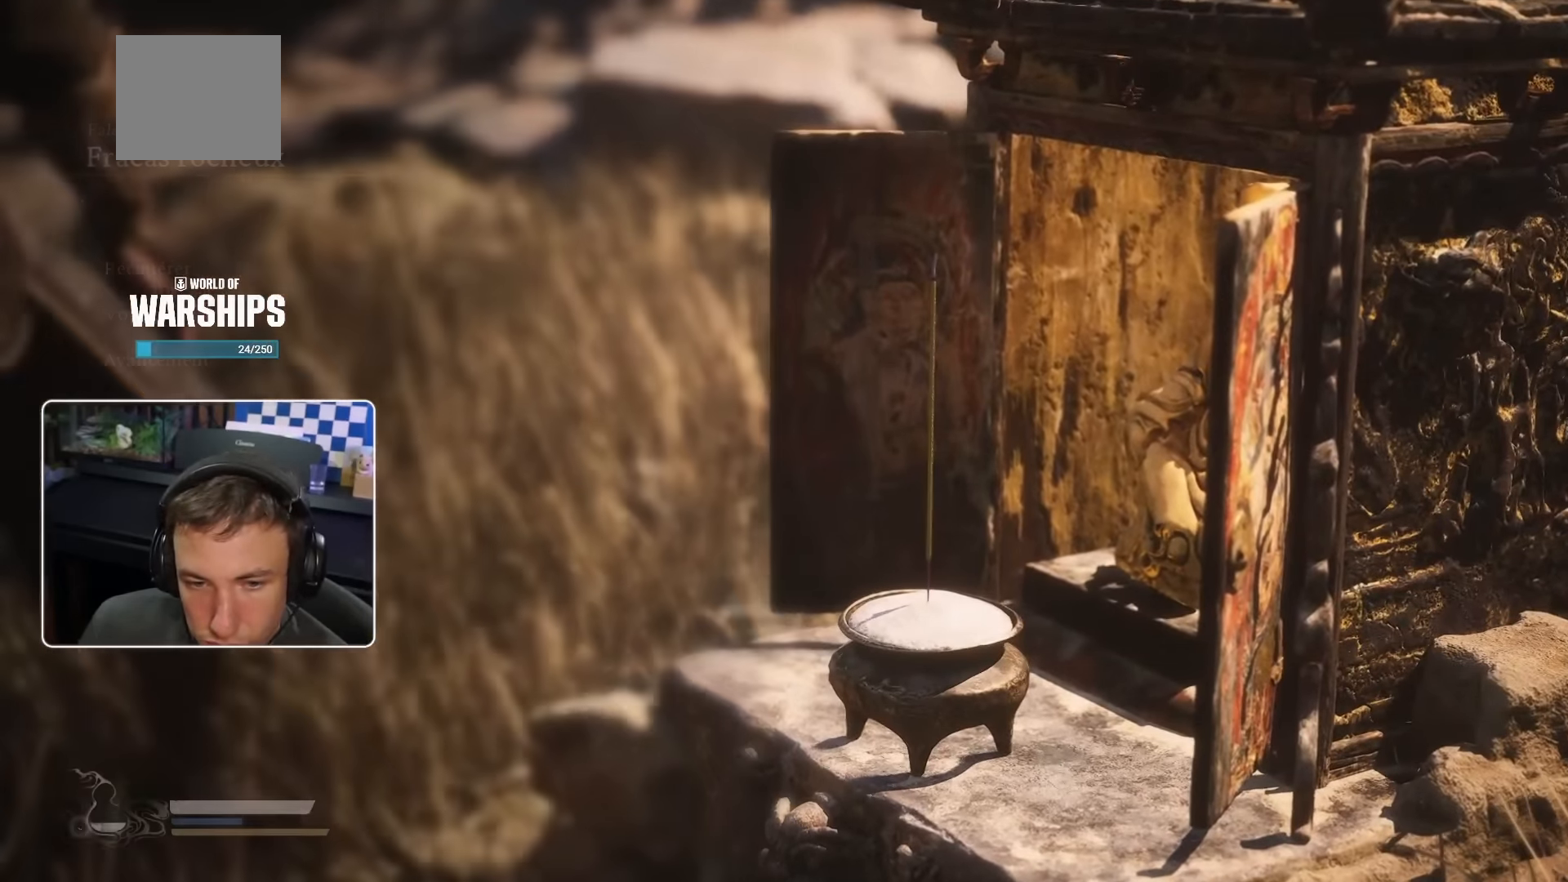
{"buttons": [], "left_stick": "center", "right_stick": "center", "events": [[267, "DPAD_DOWN", "down"], [350, "DPAD_DOWN", "up"]]}
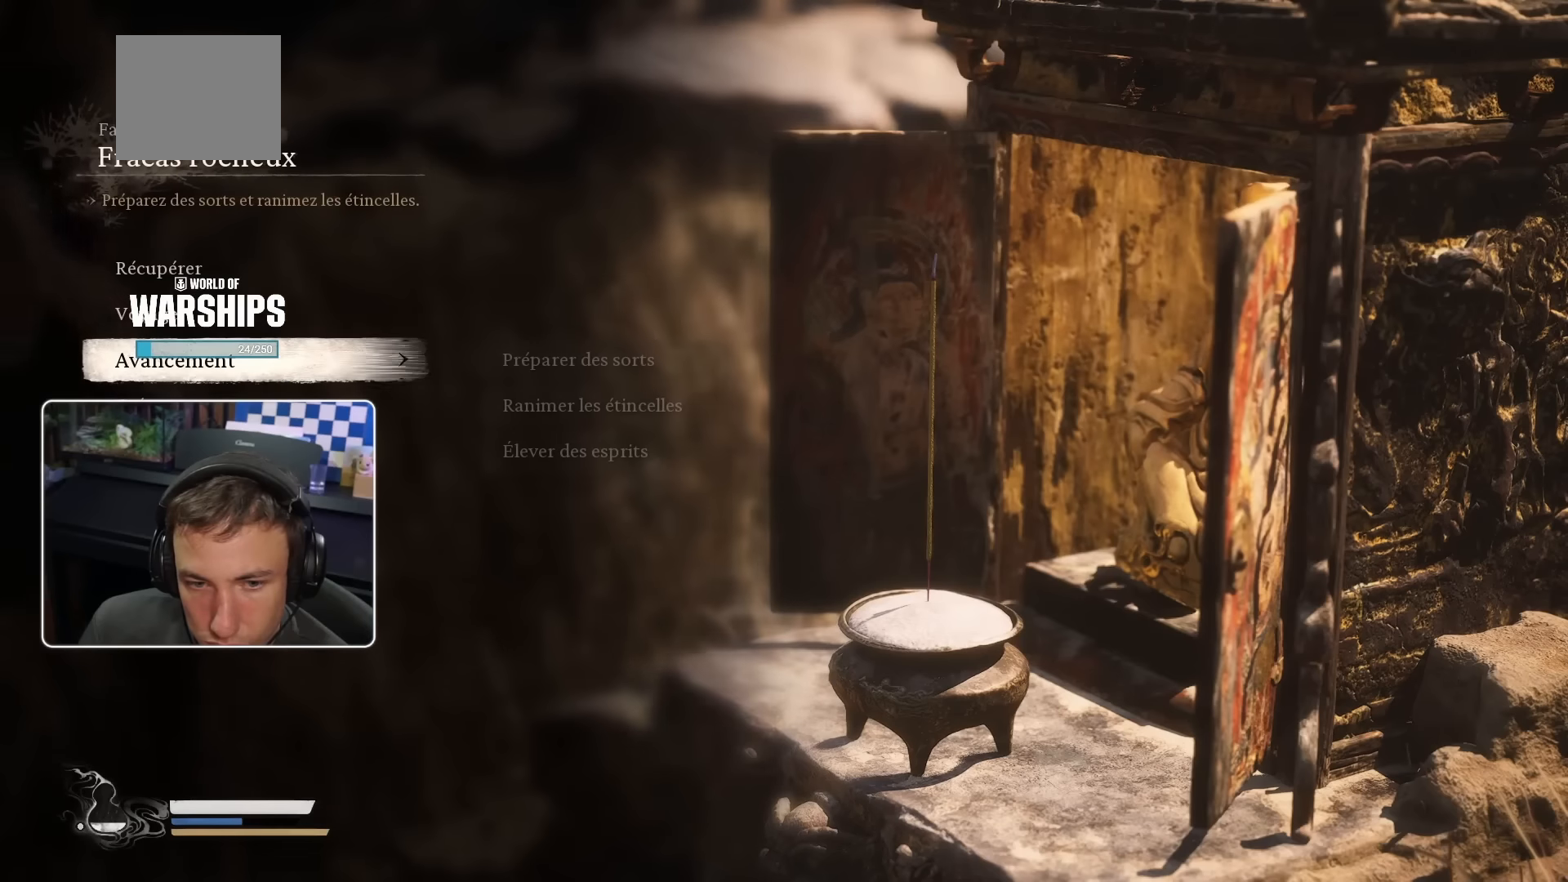
{"buttons": [], "left_stick": "center", "right_stick": "center", "events": [[300, "DPAD_UP", "down"], [367, "DPAD_UP", "up"]]}
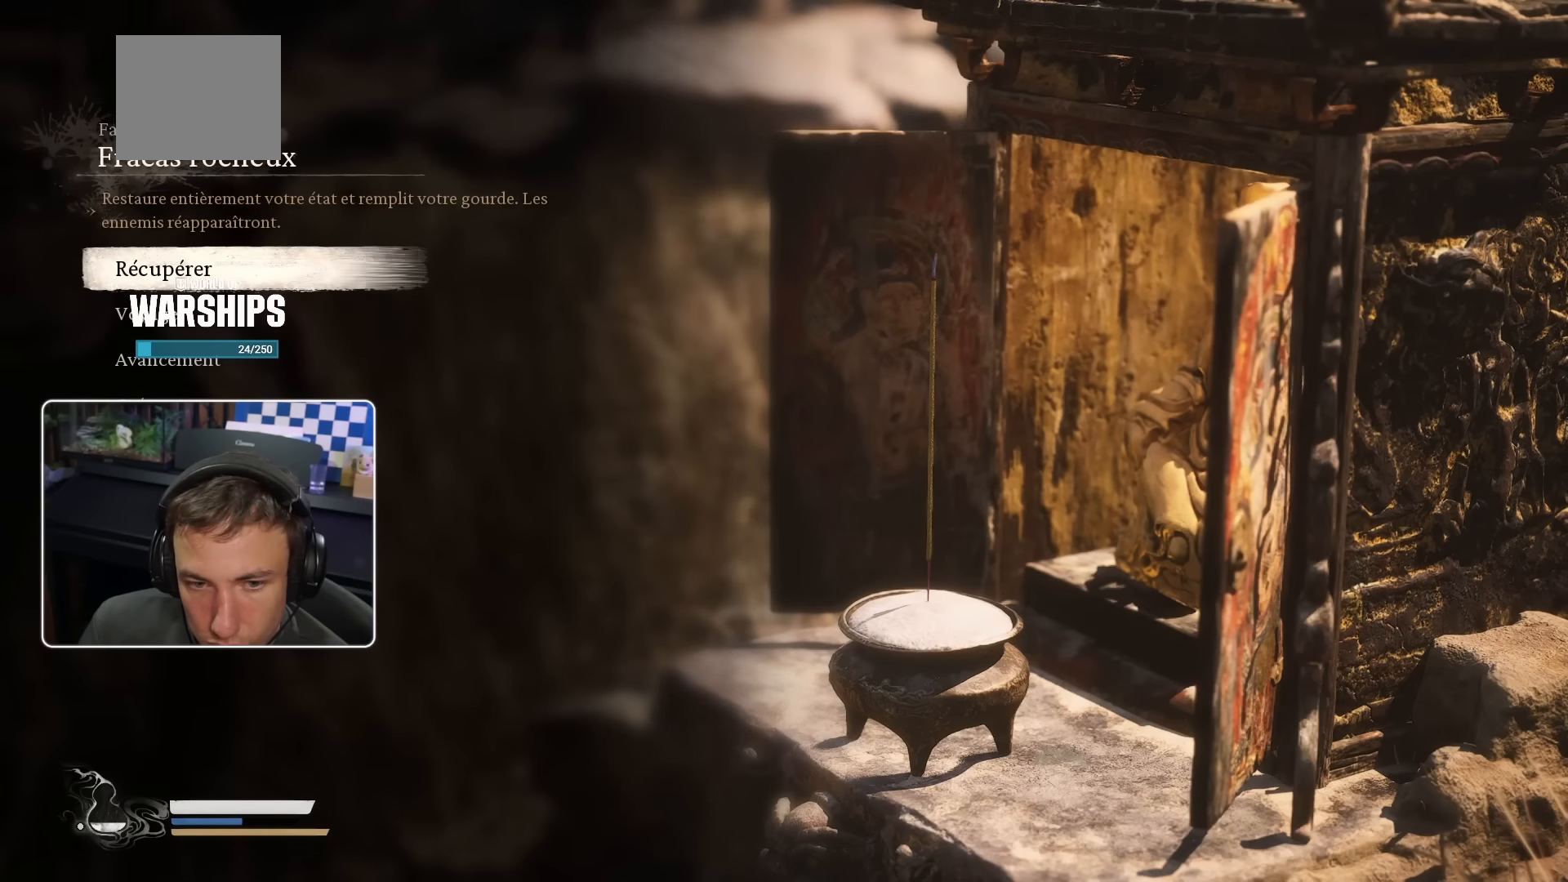
{"buttons": [], "left_stick": "center", "right_stick": "center", "events": [[233, "DPAD_DOWN", "down"], [350, "DPAD_DOWN", "up"]]}
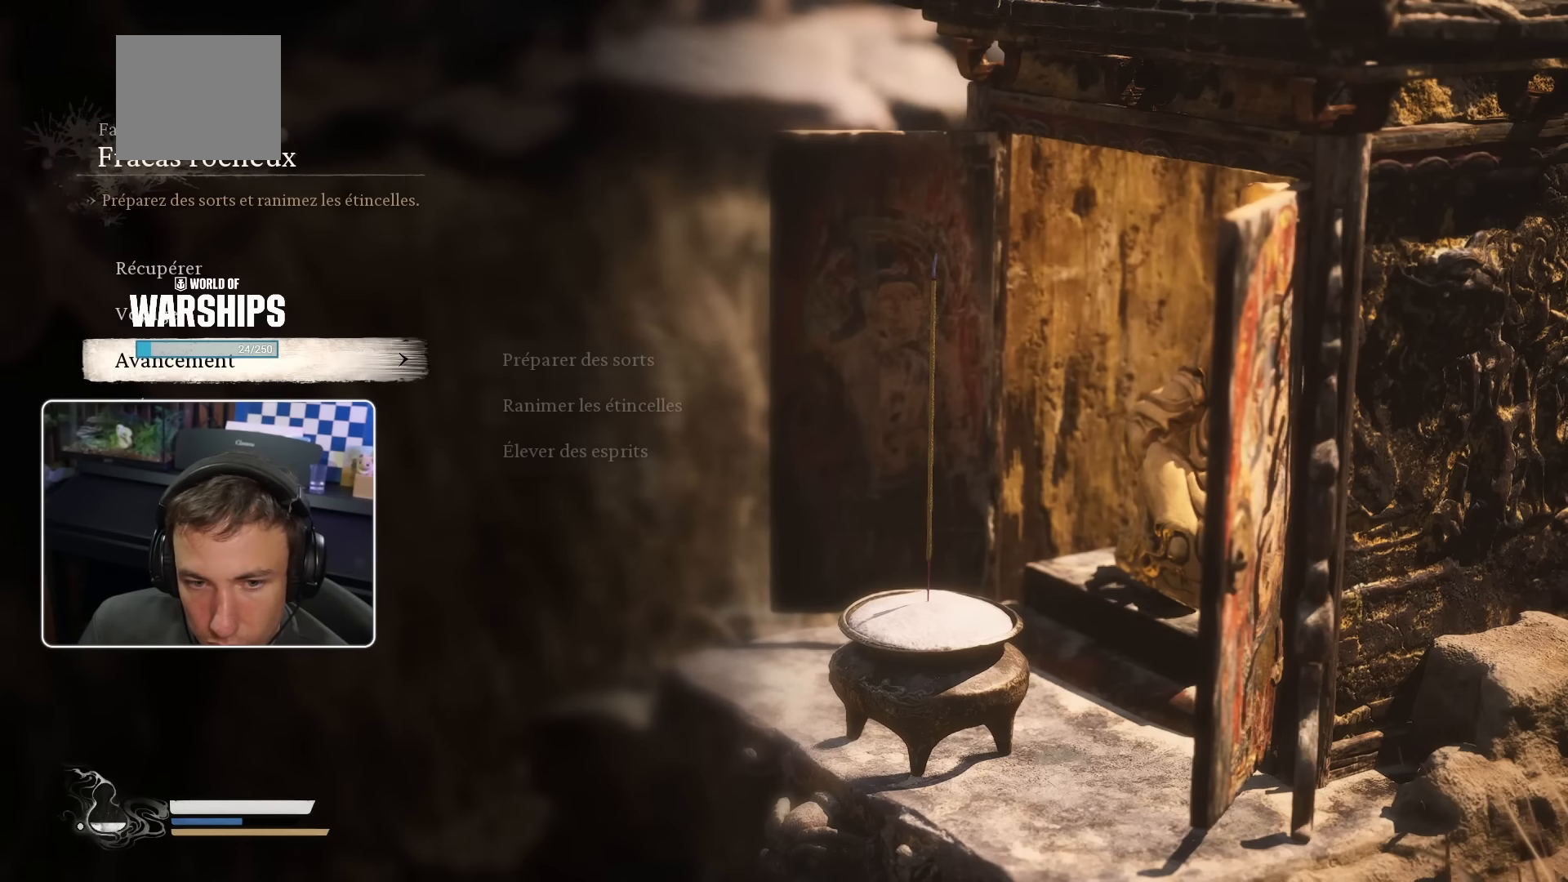
{"buttons": [], "left_stick": "center", "right_stick": "center", "events": [[100, "DPAD_UP", "down"], [200, "DPAD_UP", "up"]]}
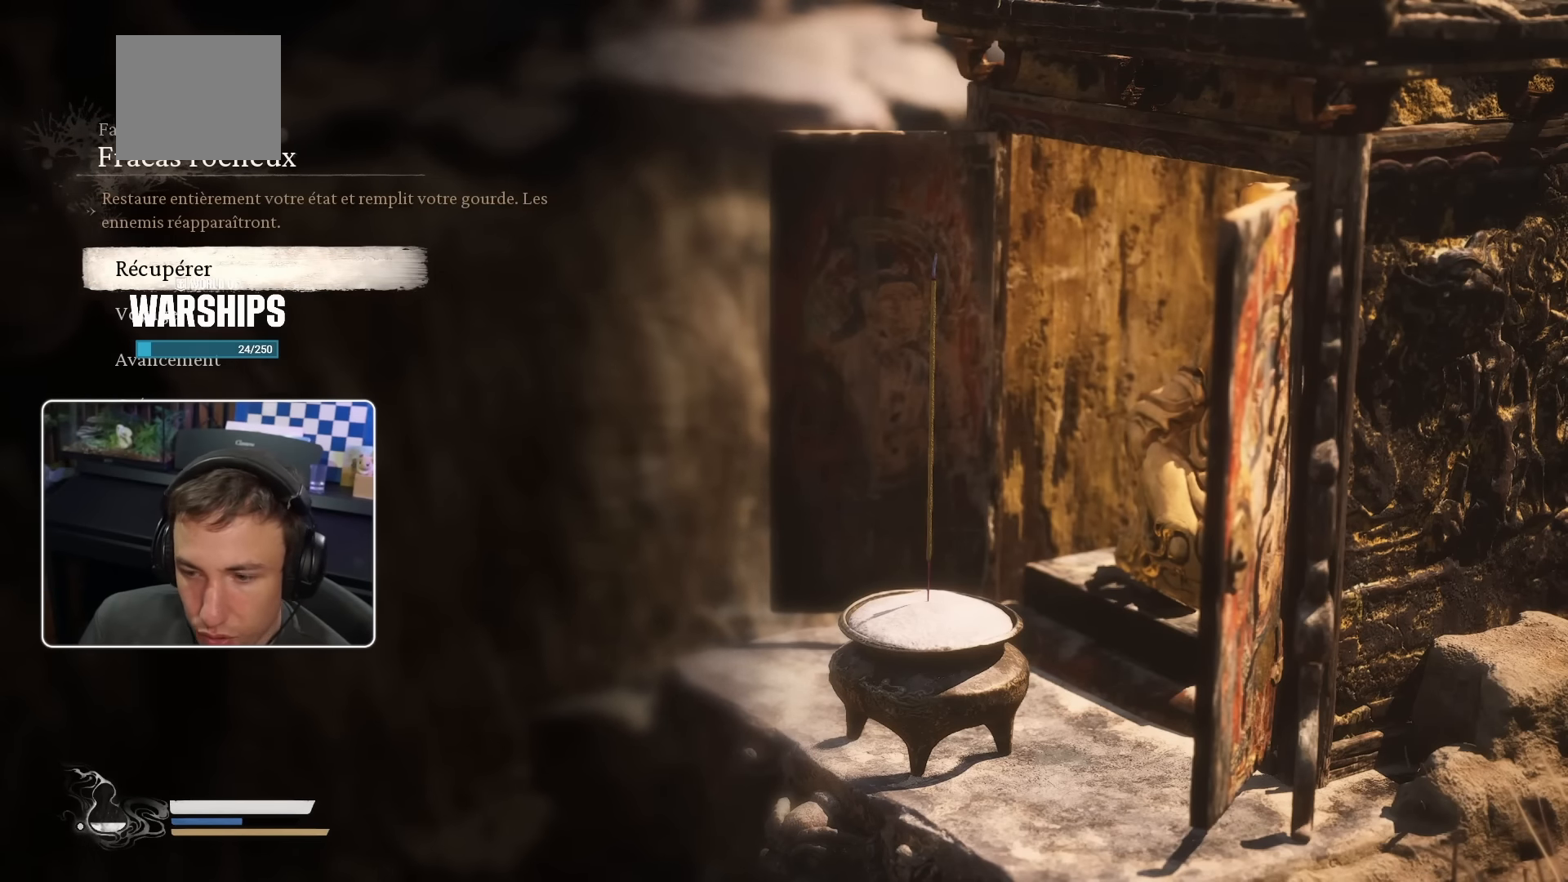
{"buttons": [], "left_stick": "center", "right_stick": "center", "events": [[367, "DPAD_DOWN", "down"], [450, "DPAD_DOWN", "up"]]}
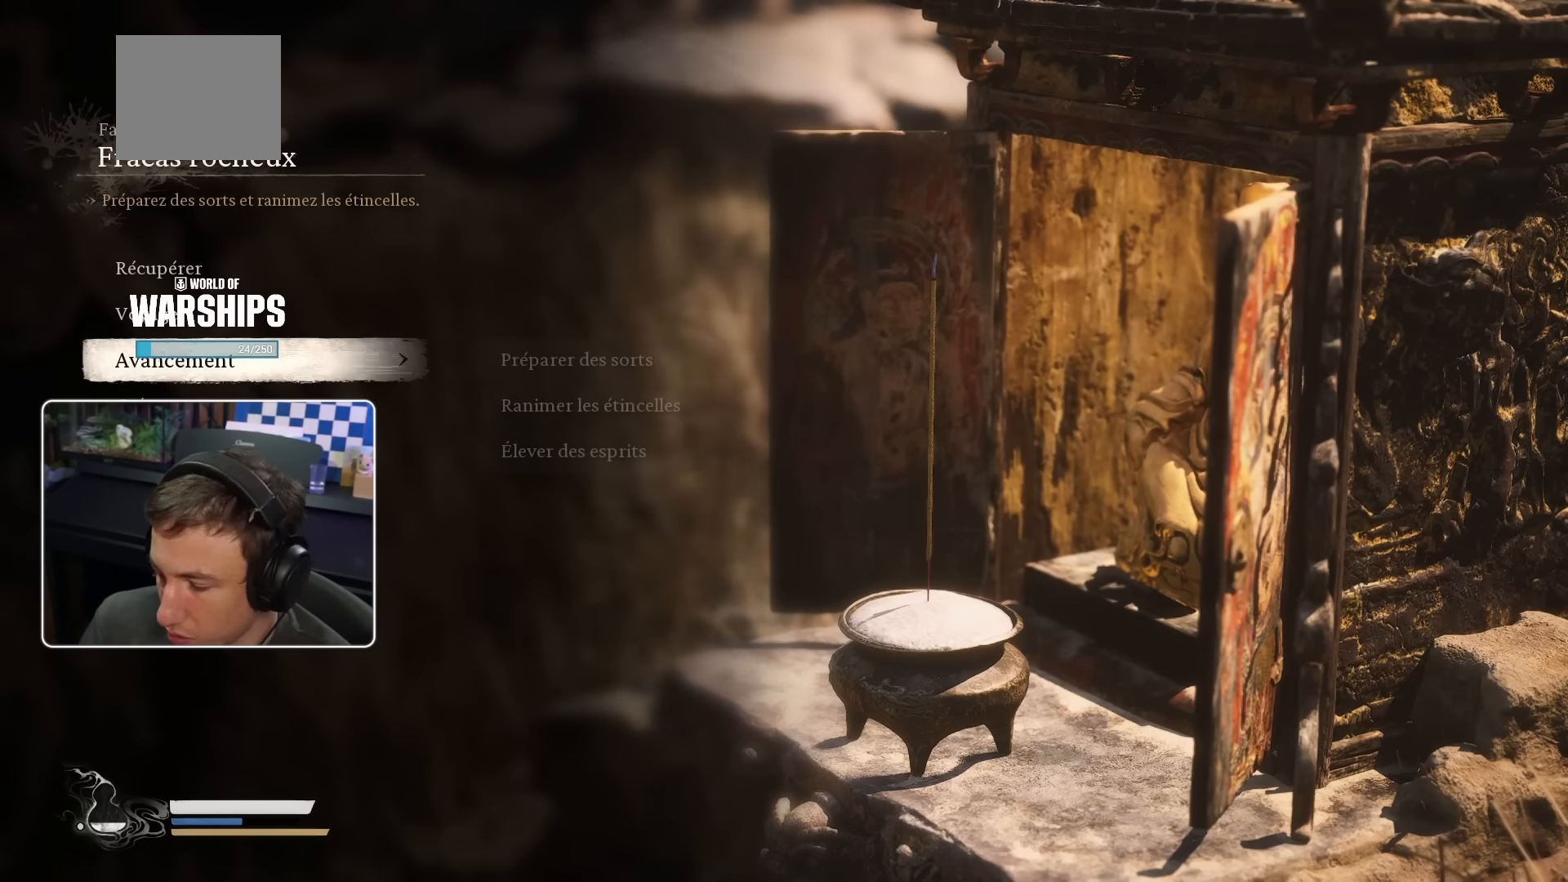
{"buttons": [], "left_stick": "center", "right_stick": "center", "events": [[333, "DPAD_DOWN", "down"], [450, "DPAD_DOWN", "up"]]}
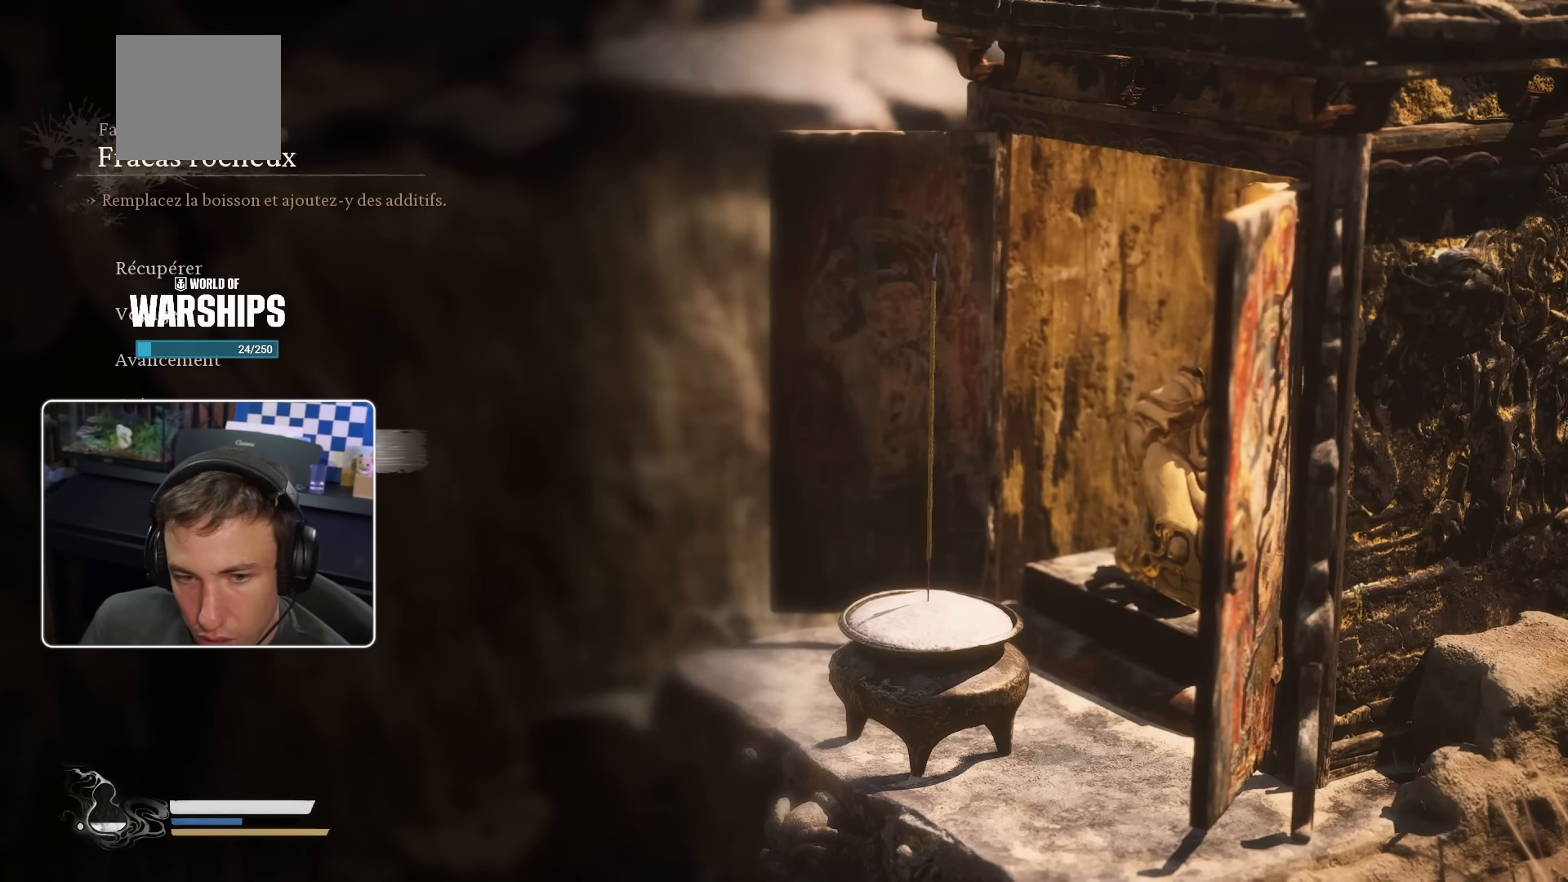
{"buttons": [], "left_stick": "center", "right_stick": "center", "events": [[267, "DPAD_DOWN", "down"], [317, "DPAD_DOWN", "up"]]}
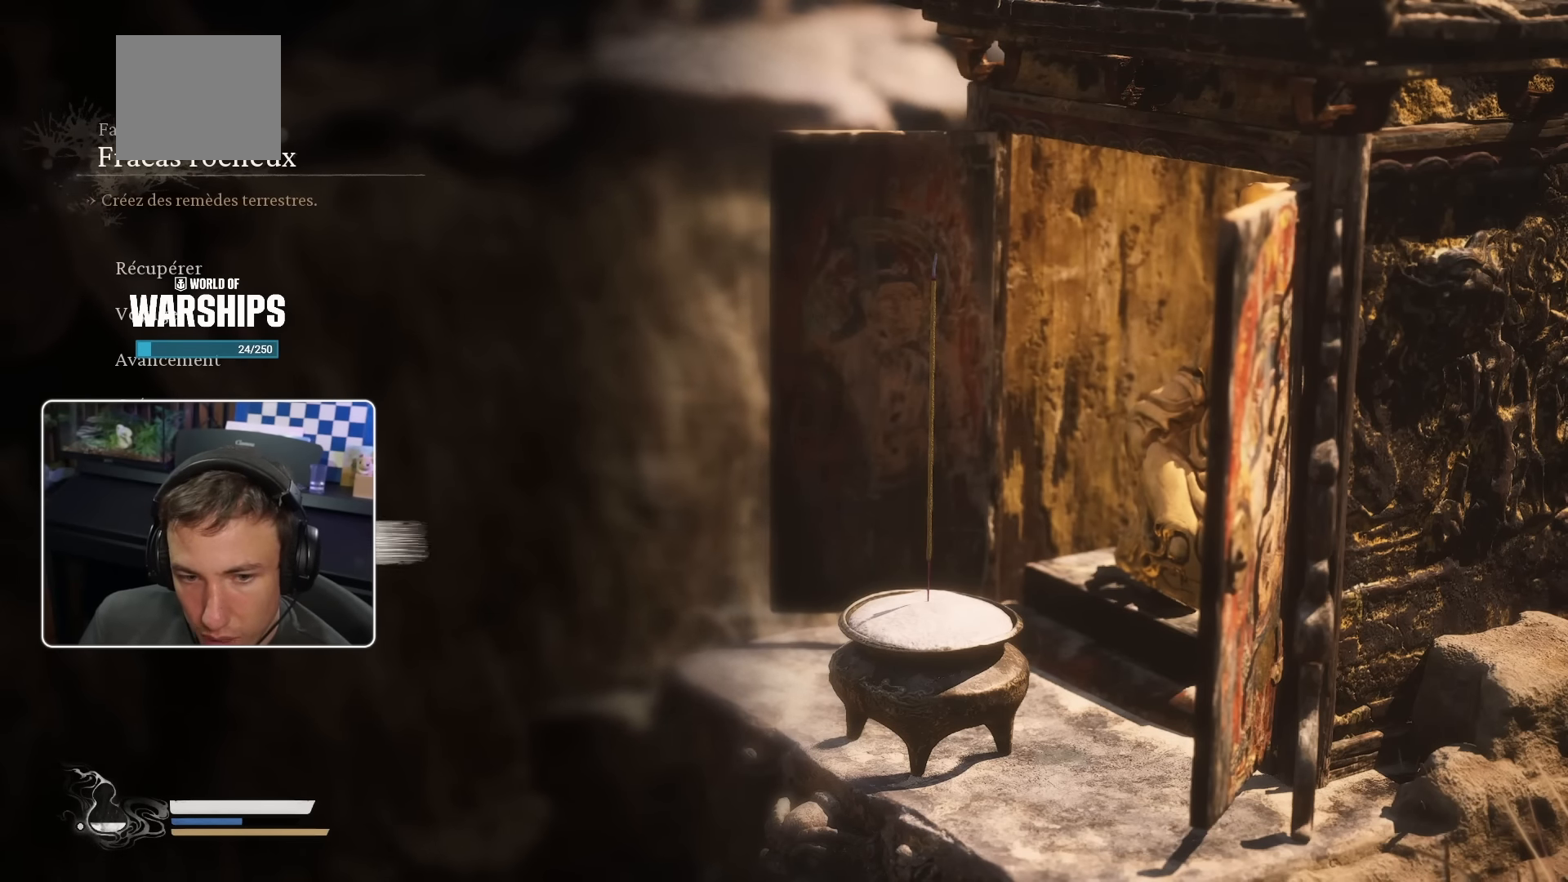
{"buttons": [], "left_stick": "center", "right_stick": "center", "events": [[17, "DPAD_UP", "down"], [117, "DPAD_UP", "up"], [333, "DPAD_UP", "down"], [450, "DPAD_UP", "up"]]}